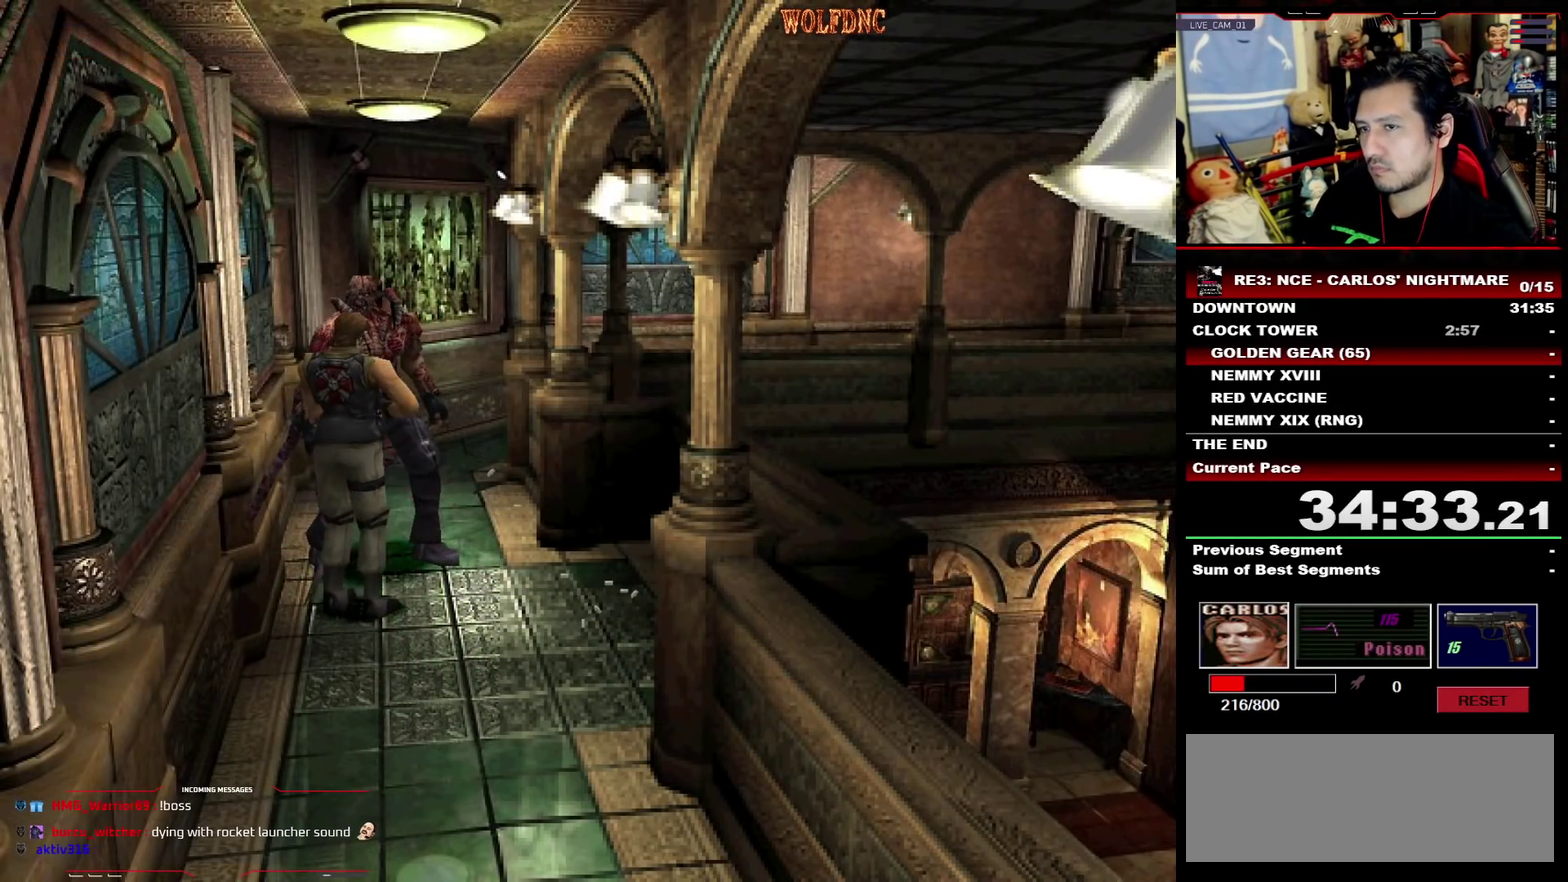
Gameplay with a controller (PlayStation layout); each line is a JSON object with the inputs held at the frame after it. "events" lists button and stick changes between this image and that frame as [ms after this image, input, new state], when the widget could be followed in between. Not read: L3 R3.
{"buttons": ["R1", "DPAD_DOWN"], "events": [[333, "DPAD_DOWN", "down"], [333, "DPAD_RIGHT", "up"], [333, "R1", "down"]]}
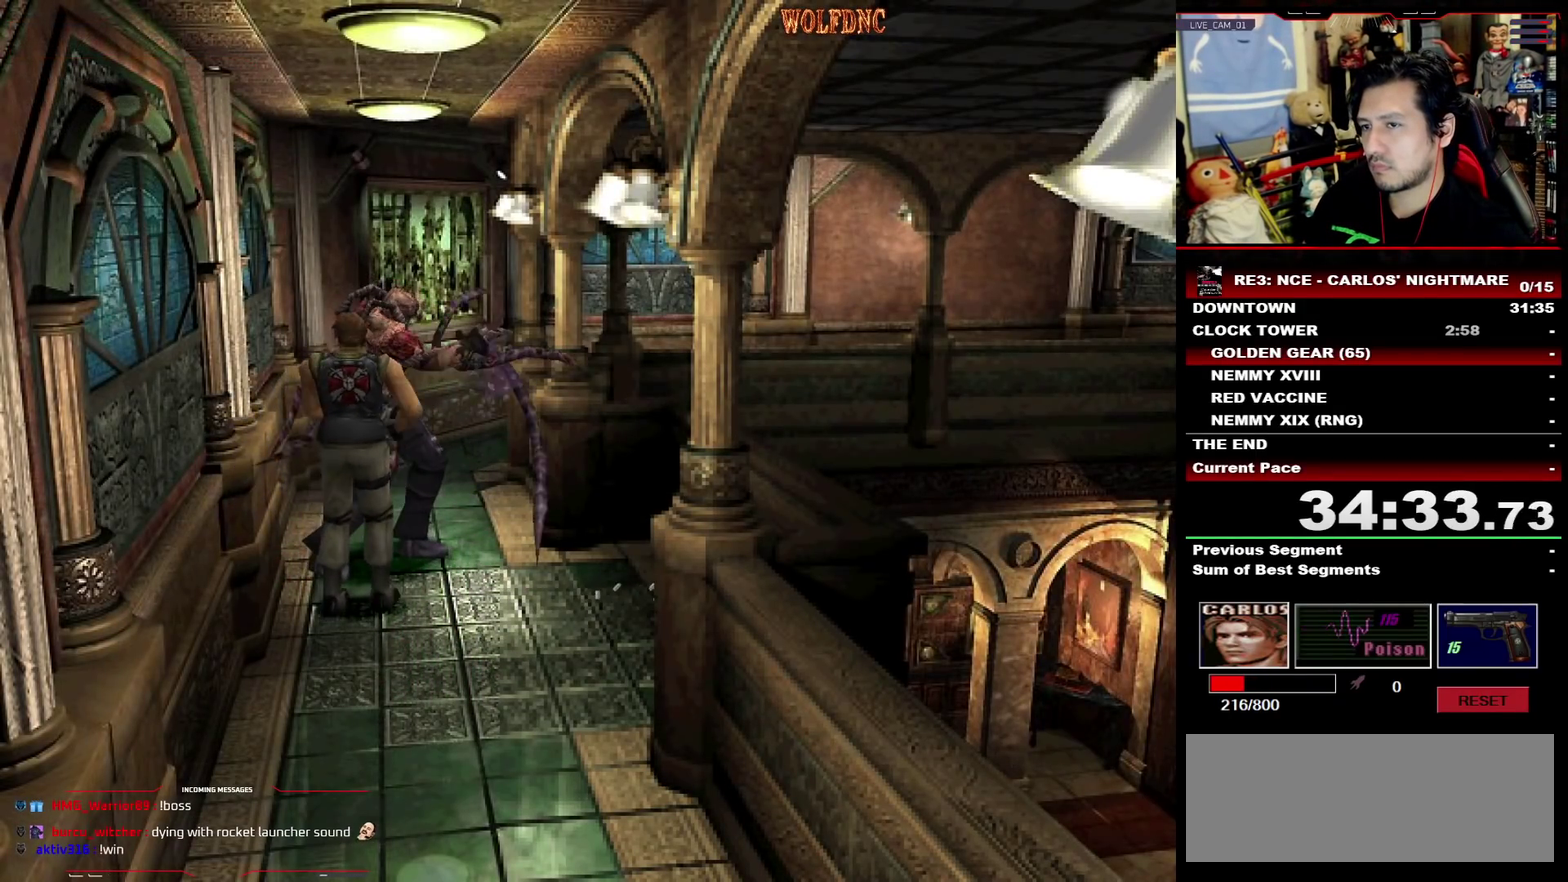
{"buttons": ["CROSS", "R1", "DPAD_DOWN"], "events": [[33, "CROSS", "down"]]}
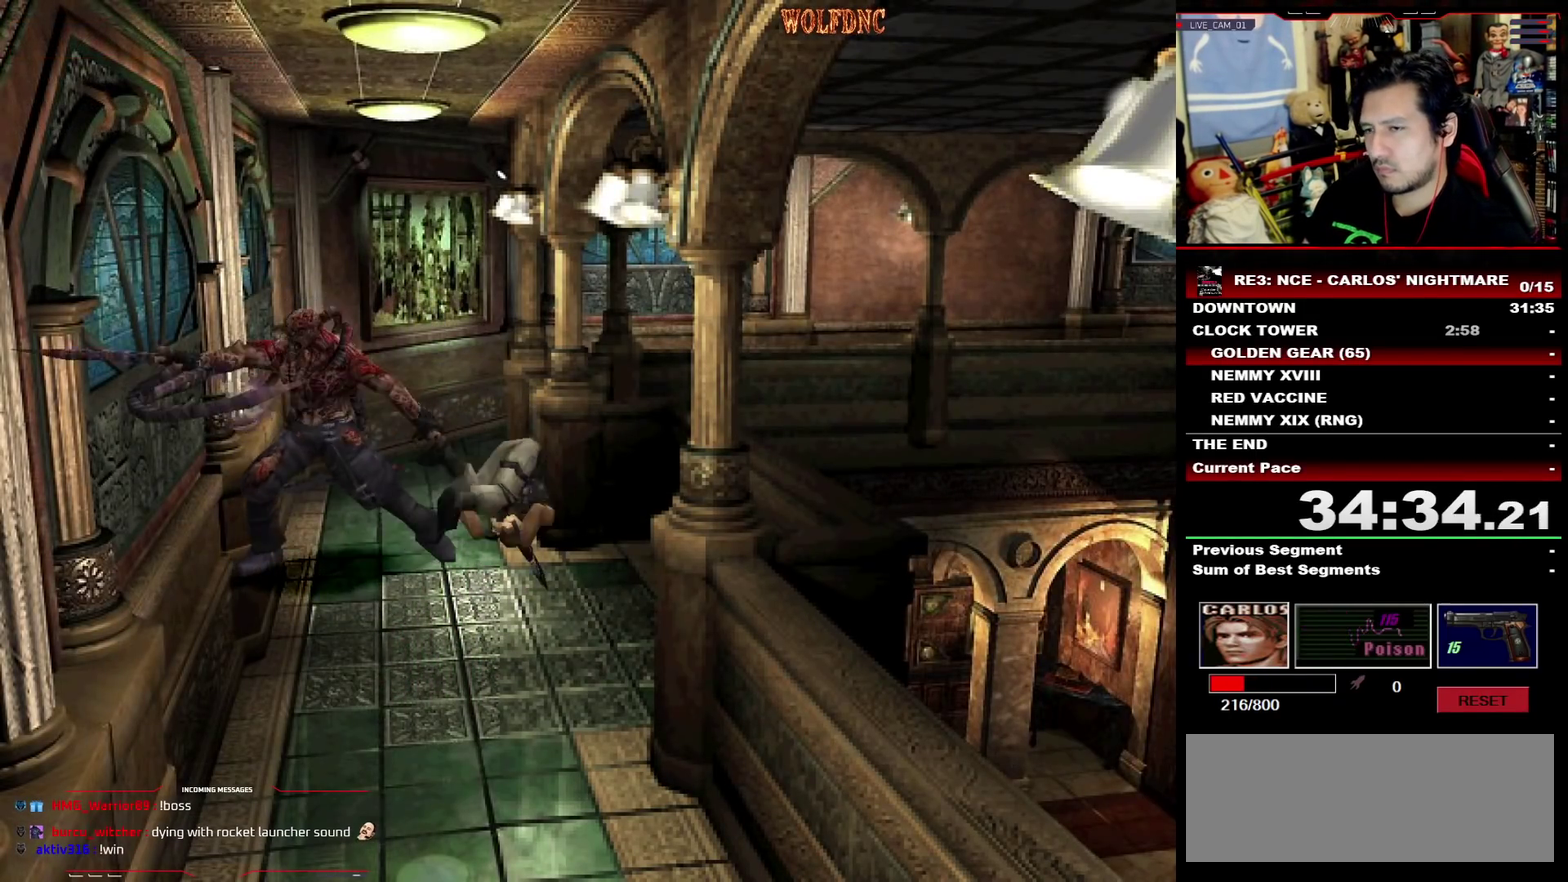
{"buttons": [], "events": [[267, "DPAD_DOWN", "up"], [467, "CROSS", "up"], [467, "R1", "up"]]}
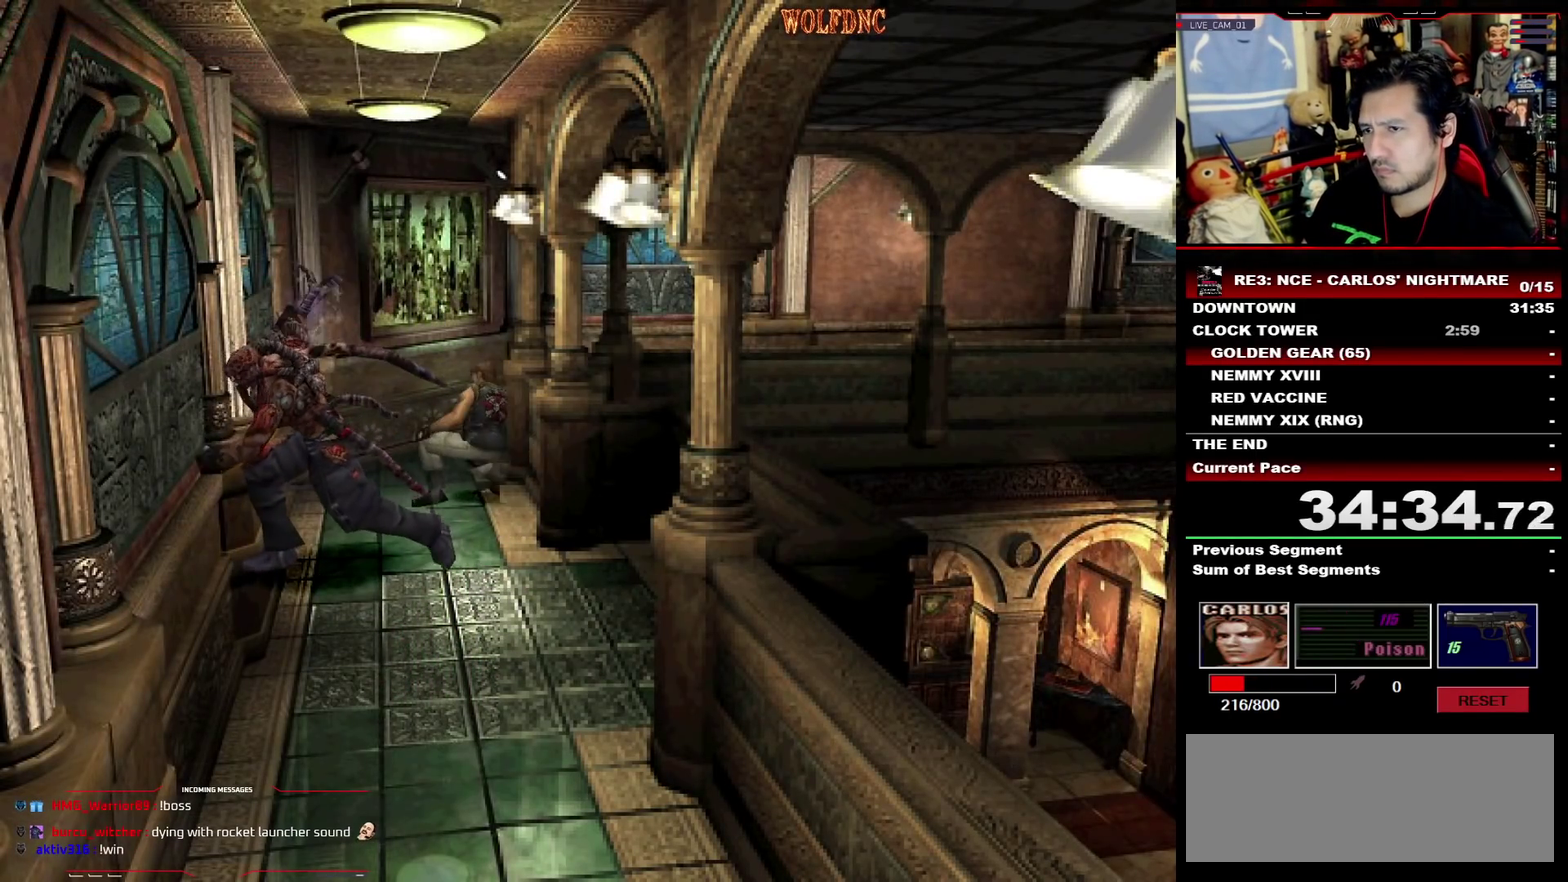
{"buttons": [], "events": [[50, "CROSS", "down"], [200, "CROSS", "up"], [250, "CROSS", "down"], [333, "CROSS", "up"], [383, "CROSS", "down"], [483, "CROSS", "up"]]}
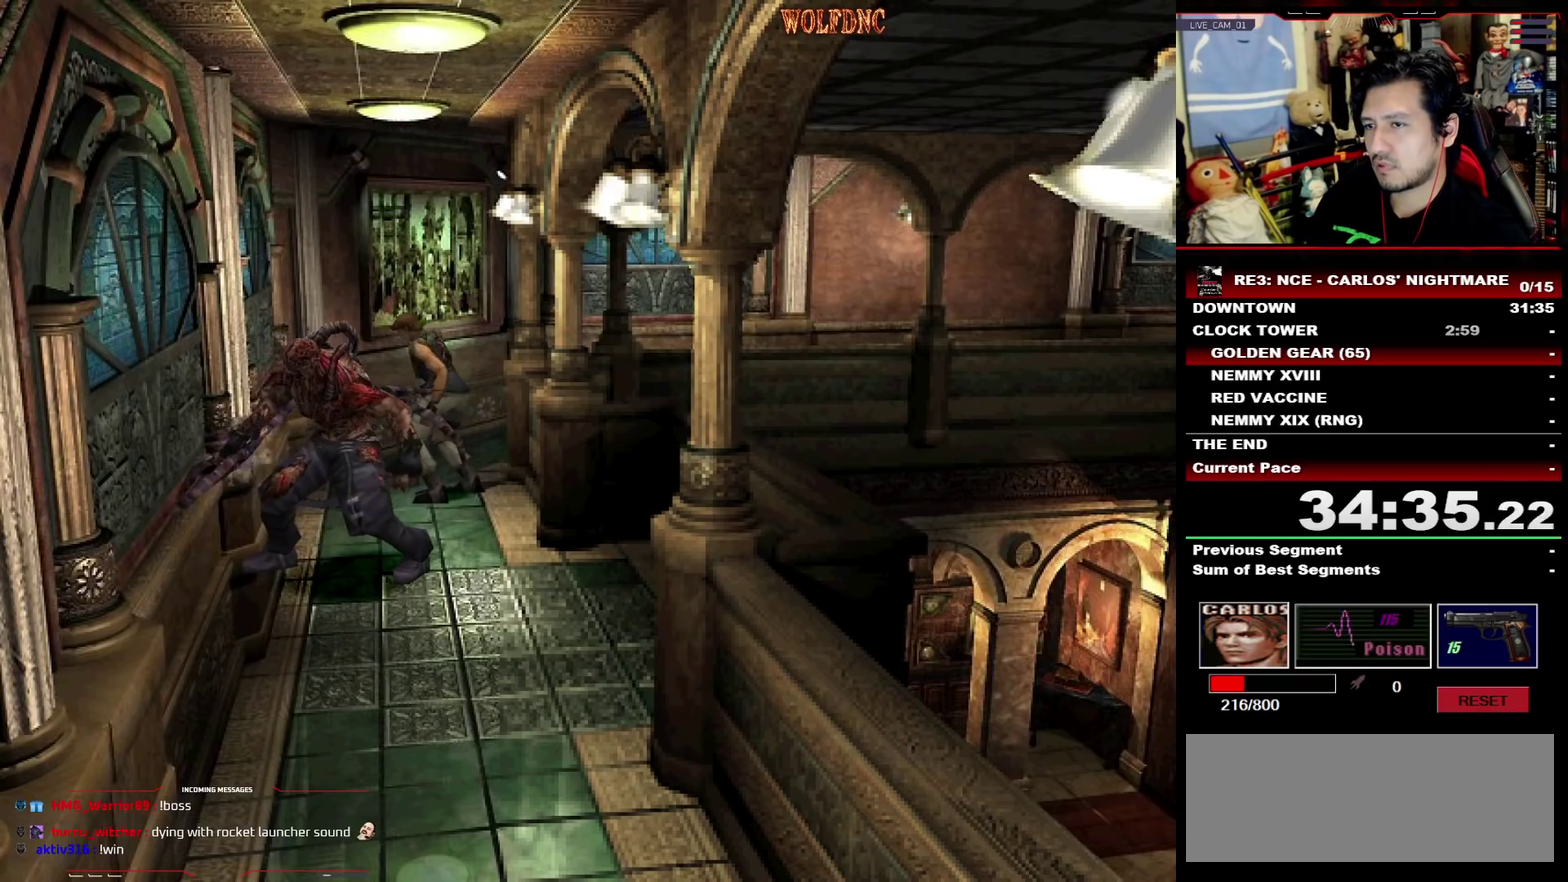
{"buttons": [], "events": [[33, "CROSS", "down"], [117, "CROSS", "up"], [217, "CROSS", "down"], [300, "CROSS", "up"], [350, "CROSS", "down"], [450, "CROSS", "up"]]}
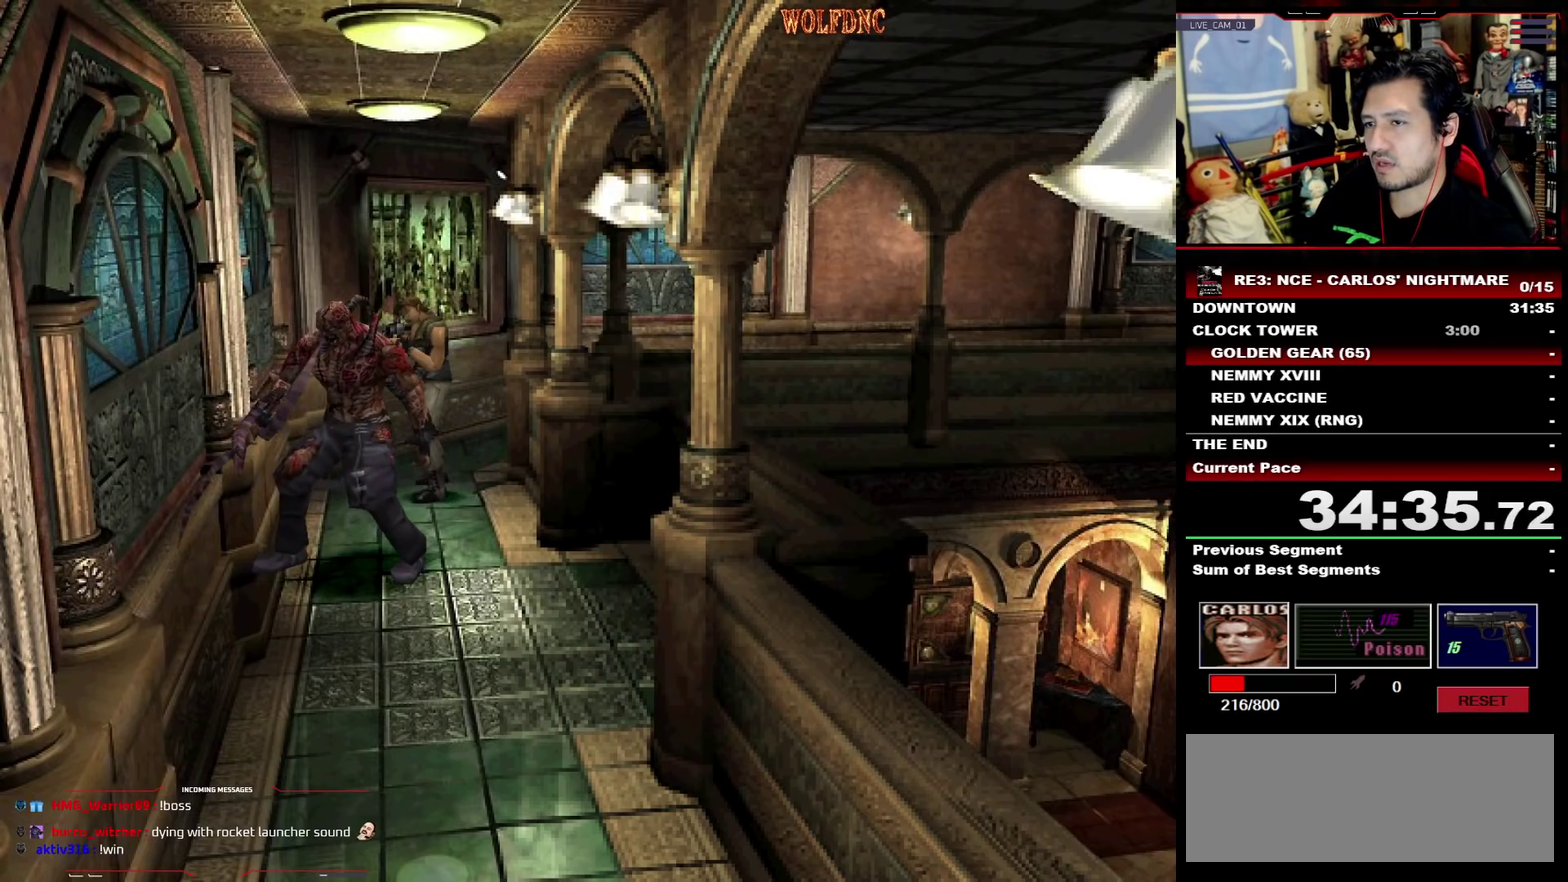
{"buttons": ["DPAD_DOWN"], "events": [[233, "DPAD_DOWN", "down"]]}
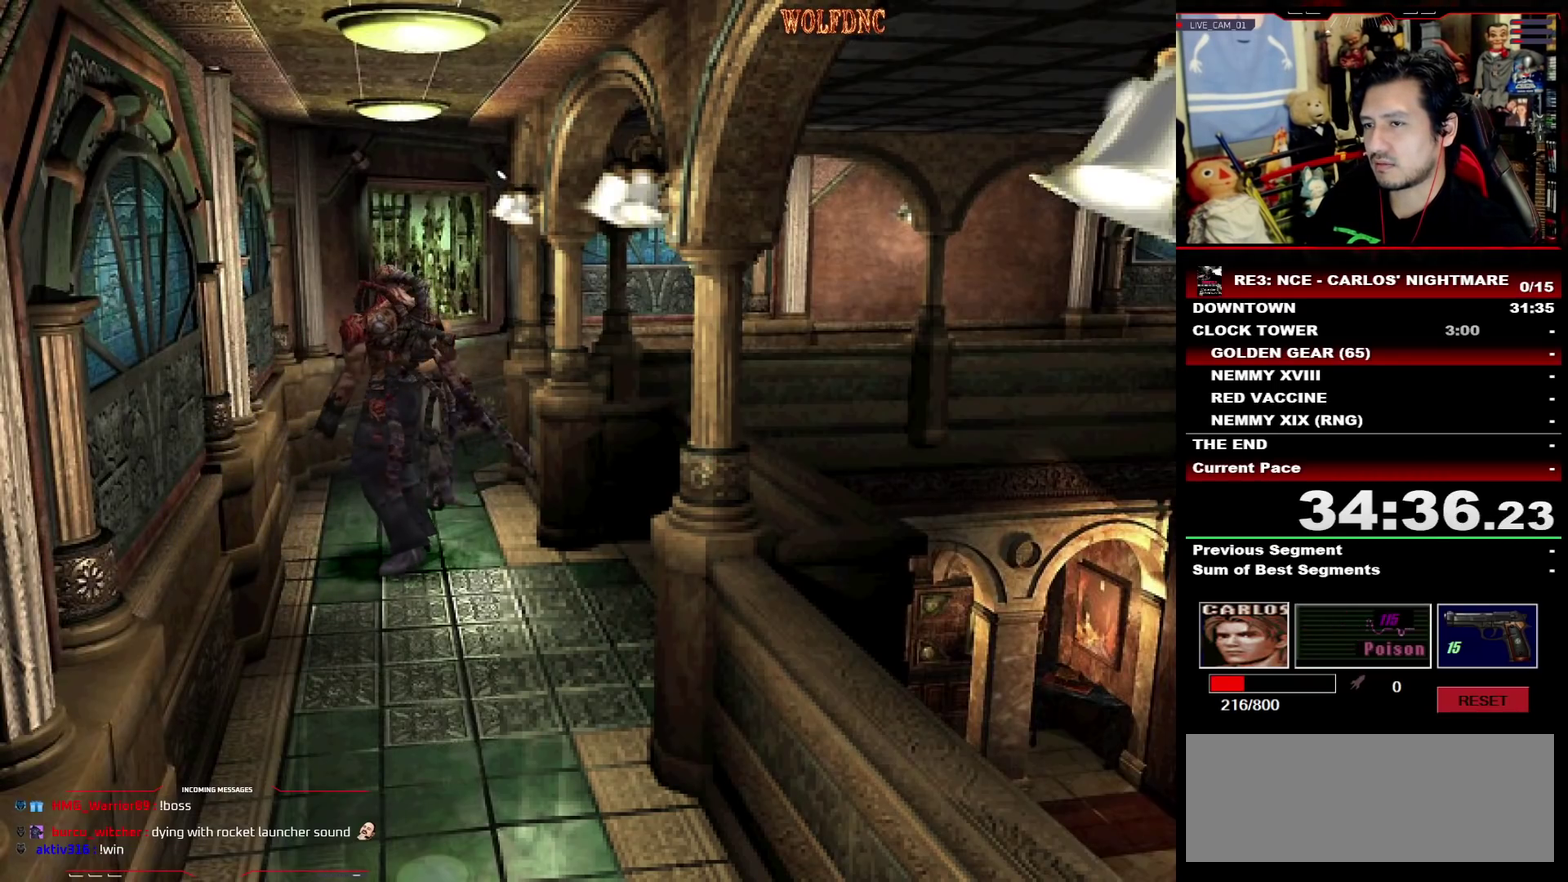
{"buttons": ["SQUARE", "DPAD_UP", "DPAD_LEFT"], "events": [[50, "DPAD_RIGHT", "down"], [200, "DPAD_DOWN", "up"], [300, "DPAD_UP", "down"], [383, "DPAD_RIGHT", "up"], [383, "SQUARE", "down"], [483, "DPAD_LEFT", "down"]]}
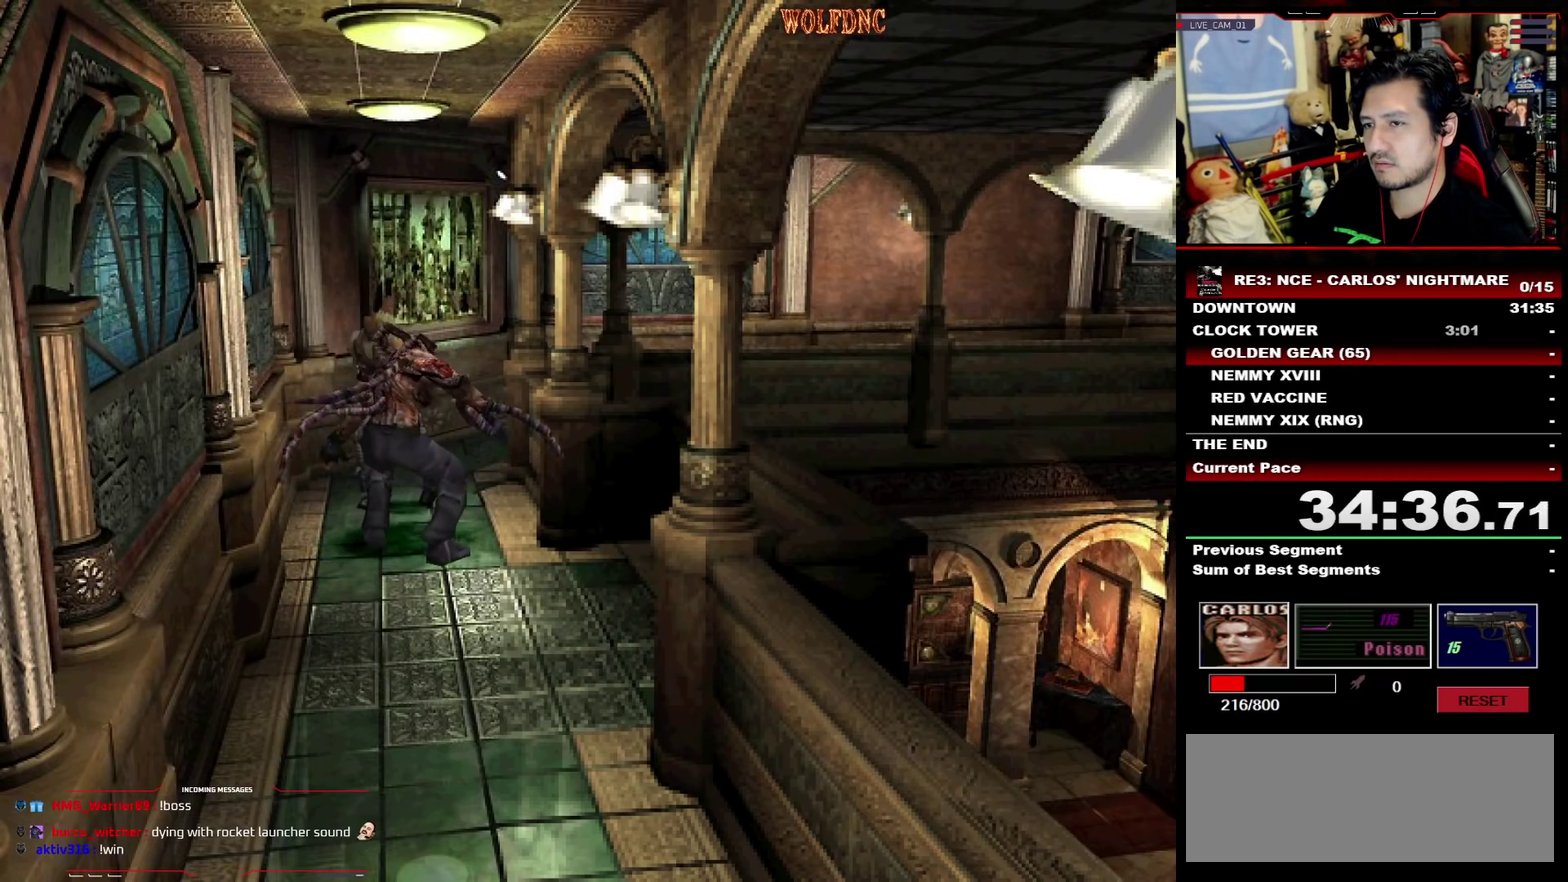
{"buttons": ["SQUARE", "DPAD_UP"], "events": [[167, "DPAD_LEFT", "up"], [300, "DPAD_LEFT", "down"], [450, "DPAD_LEFT", "up"]]}
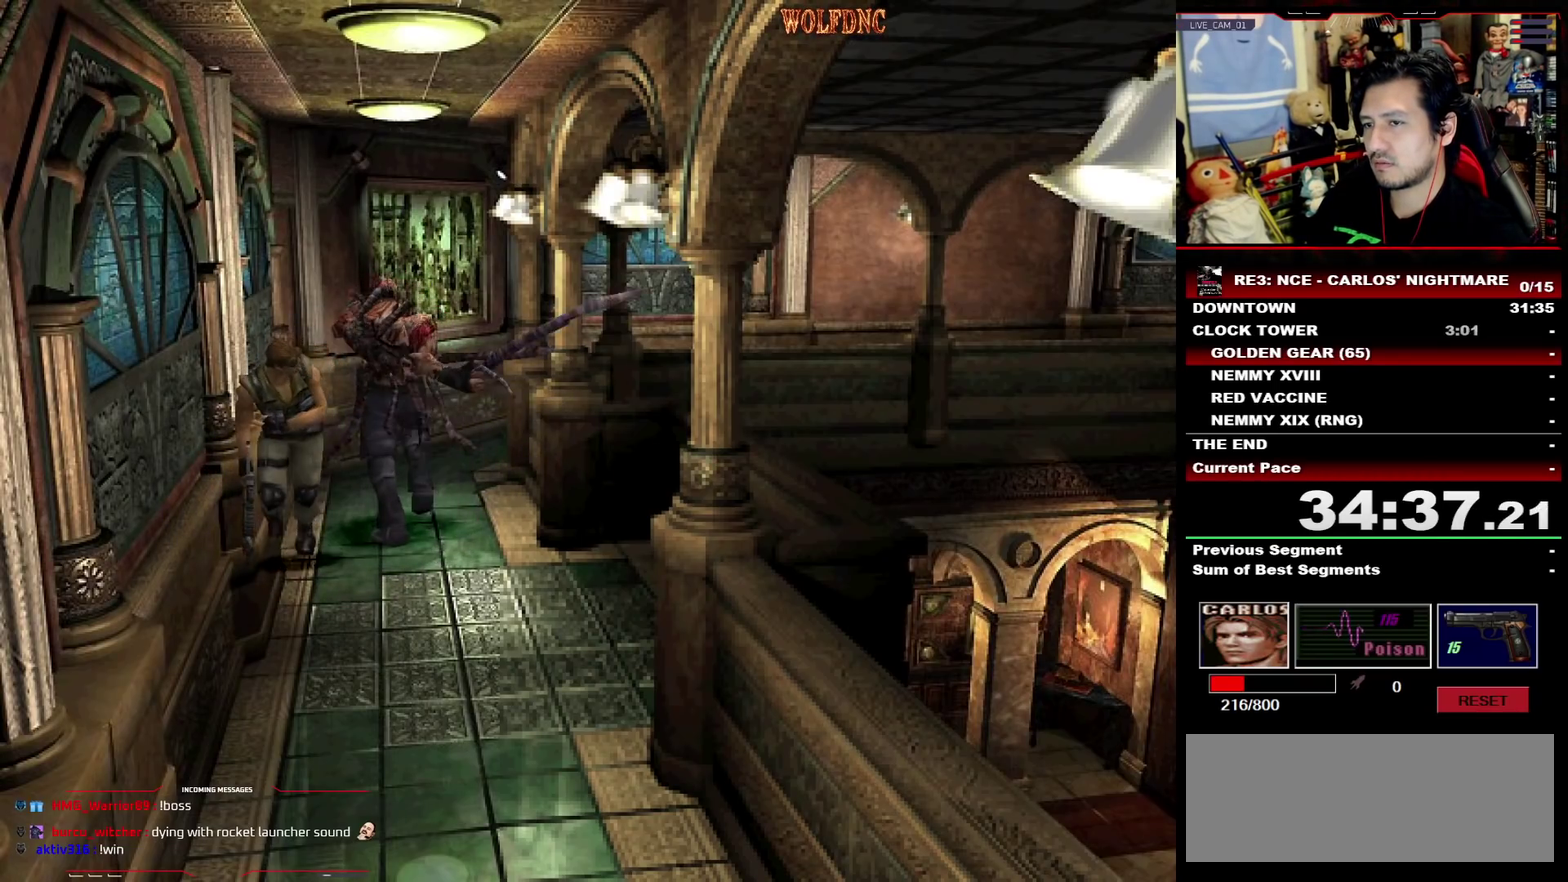
{"buttons": ["CROSS", "R1"], "events": [[133, "DPAD_LEFT", "down"], [183, "R1", "down"], [267, "CROSS", "down"], [267, "DPAD_LEFT", "up"], [267, "DPAD_UP", "up"], [267, "SQUARE", "up"]]}
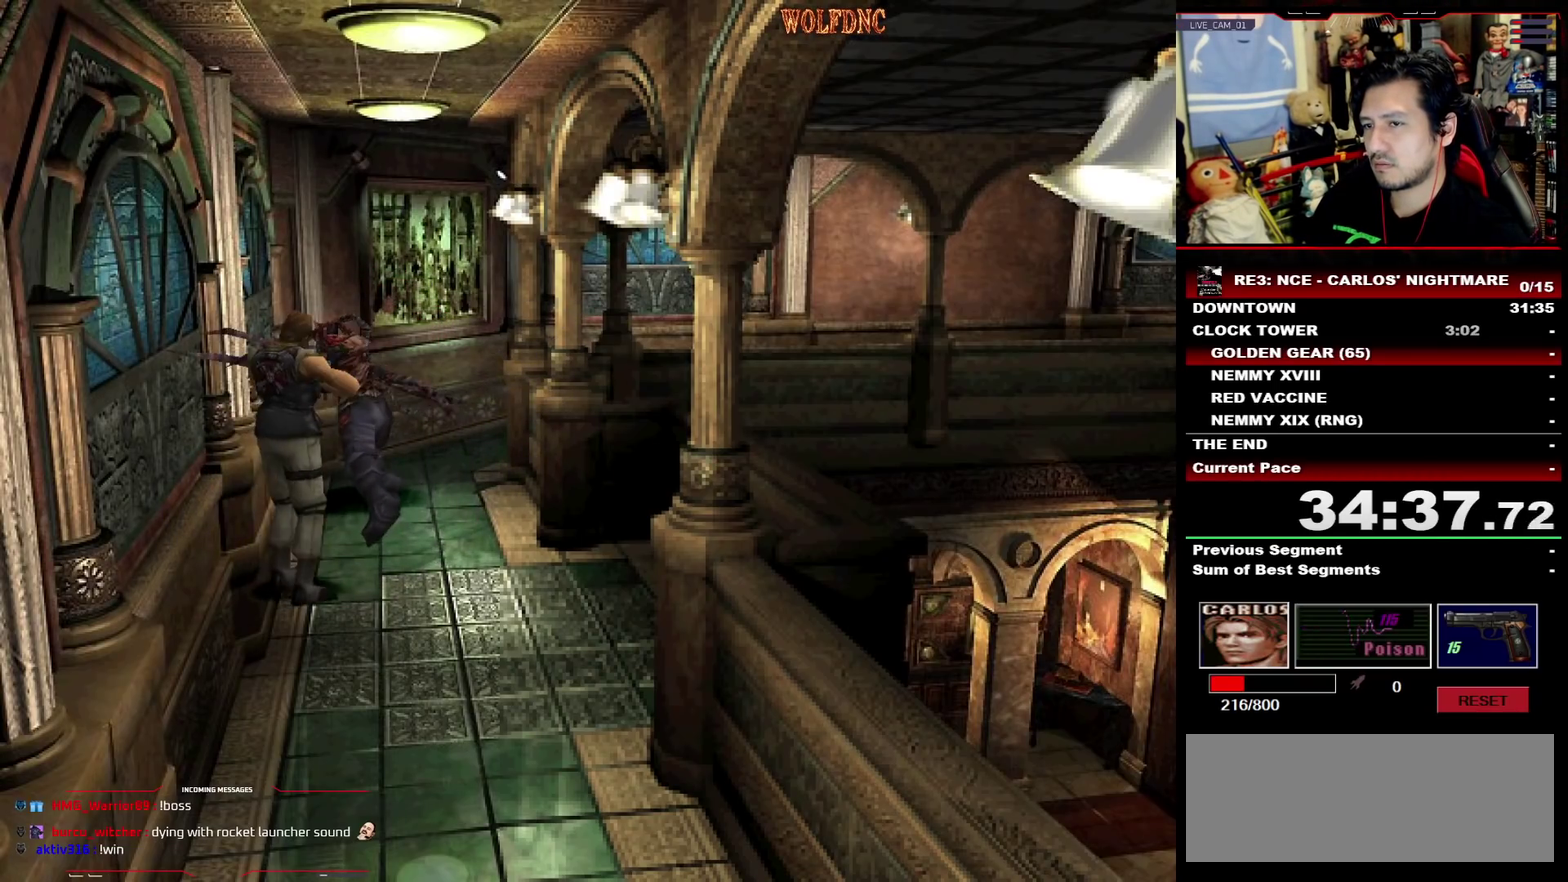
{"buttons": ["CROSS", "R1"], "events": []}
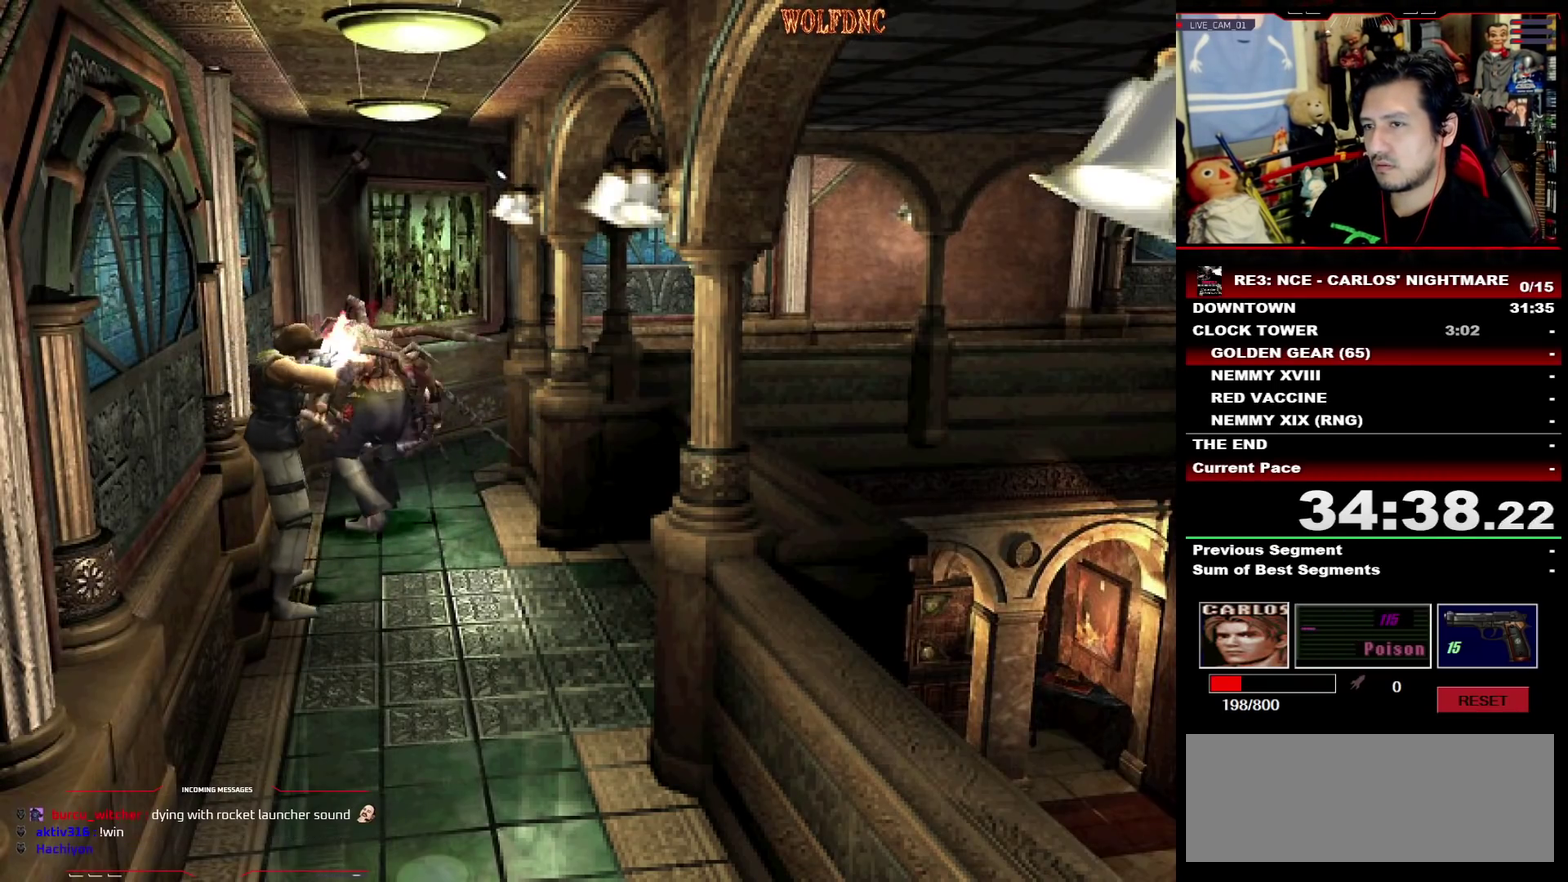
{"buttons": ["CROSS"], "events": [[17, "R1", "up"], [67, "R1", "down"], [117, "R1", "up"], [167, "R1", "down"], [300, "R1", "up"], [350, "R1", "down"], [400, "R1", "up"], [450, "R1", "down"], [500, "R1", "up"]]}
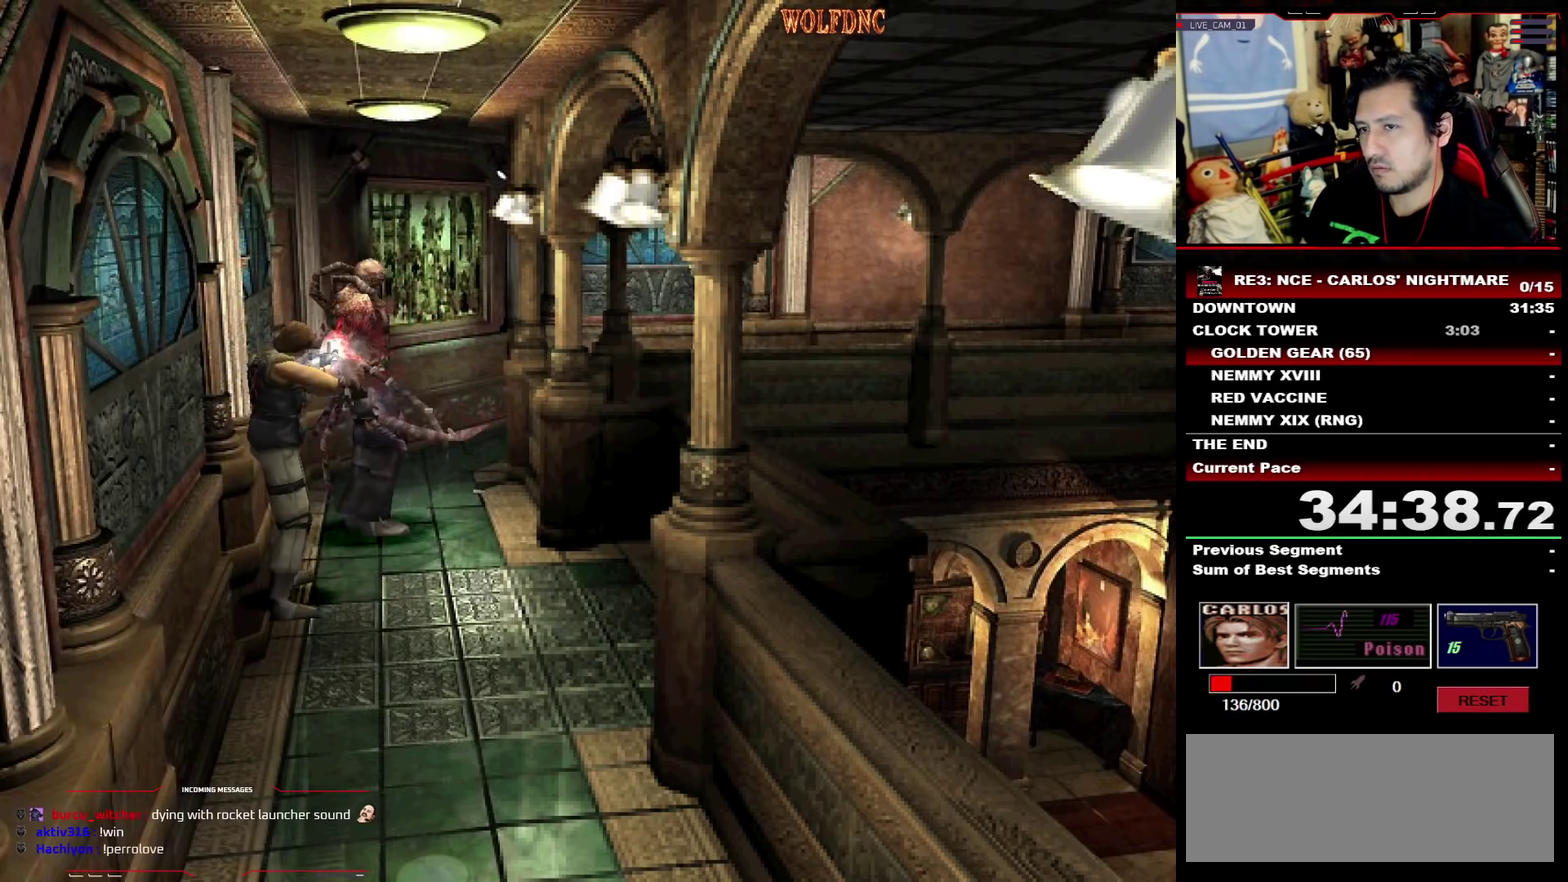
{"buttons": ["DPAD_RIGHT"], "events": [[33, "CROSS", "up"], [233, "DPAD_RIGHT", "down"]]}
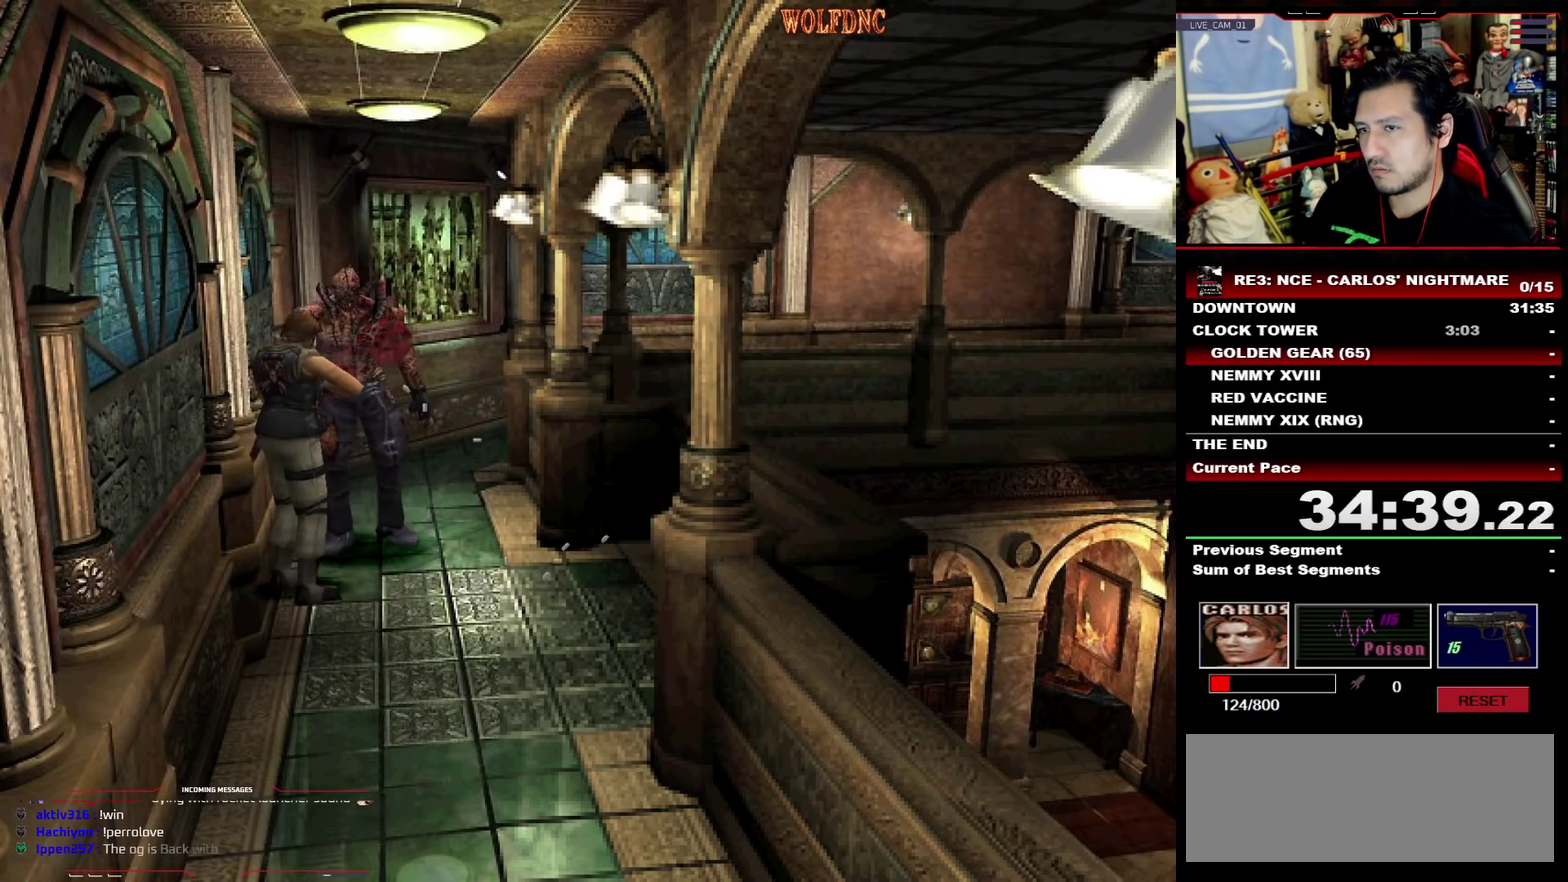
{"buttons": ["SQUARE", "DPAD_UP", "DPAD_RIGHT"], "events": [[433, "DPAD_UP", "down"], [433, "SQUARE", "down"]]}
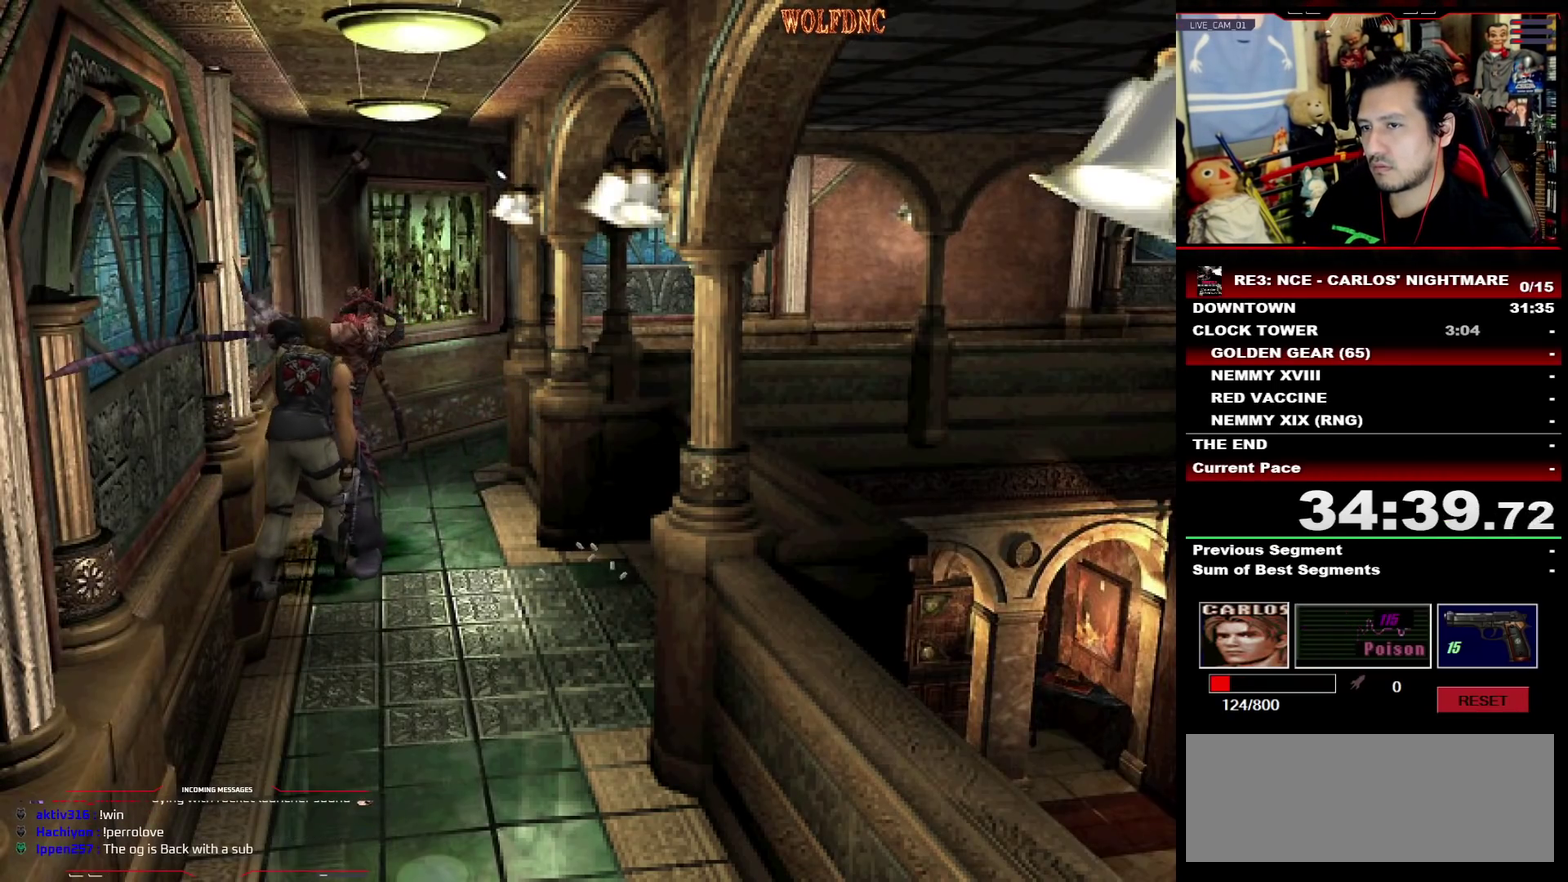
{"buttons": ["CROSS", "R1", "DPAD_DOWN", "DPAD_LEFT"], "events": [[117, "R1", "down"], [167, "DPAD_LEFT", "down"], [217, "CROSS", "down"], [217, "DPAD_RIGHT", "up"], [217, "DPAD_UP", "up"], [267, "DPAD_DOWN", "down"], [267, "SQUARE", "up"]]}
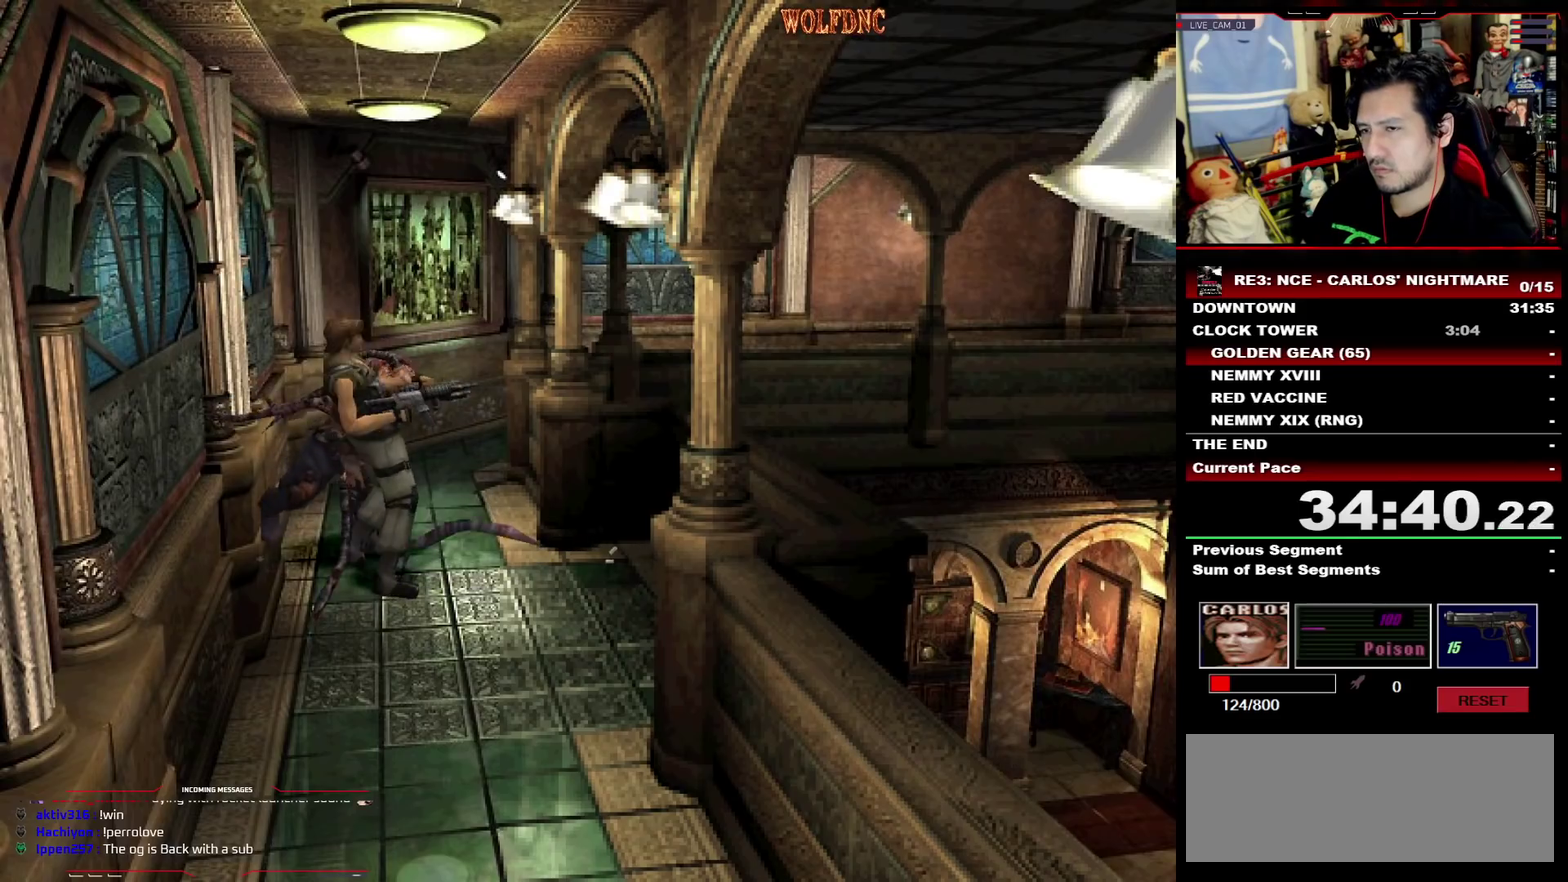
{"buttons": [], "events": [[183, "DPAD_DOWN", "up"], [183, "DPAD_LEFT", "up"], [233, "CROSS", "up"], [233, "R1", "up"]]}
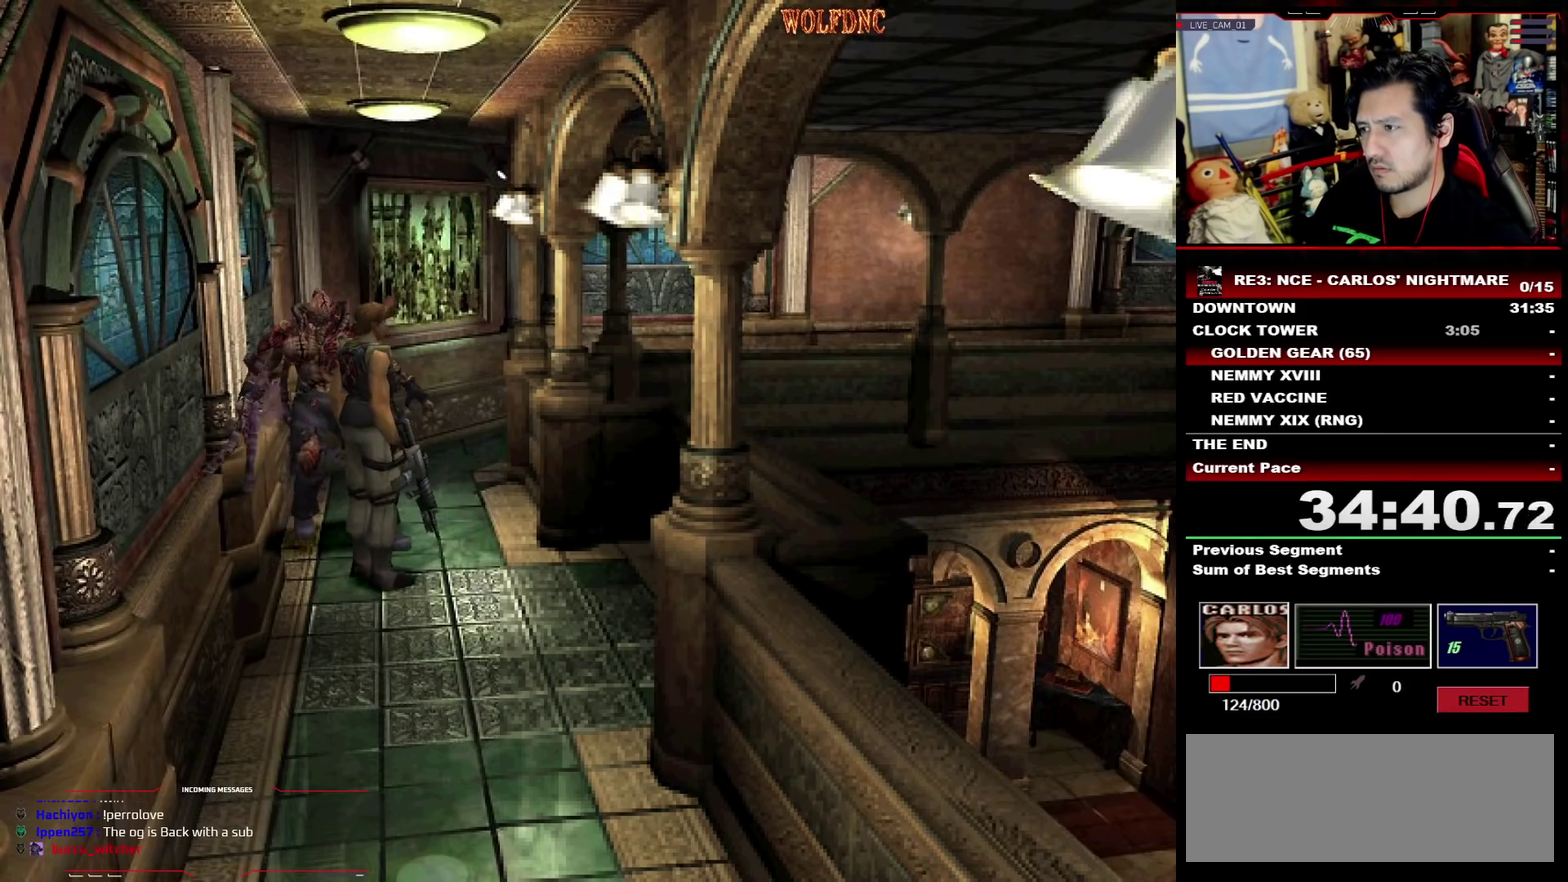
{"buttons": ["DPAD_DOWN"], "events": [[17, "DPAD_DOWN", "down"], [17, "DPAD_LEFT", "down"], [383, "DPAD_LEFT", "up"]]}
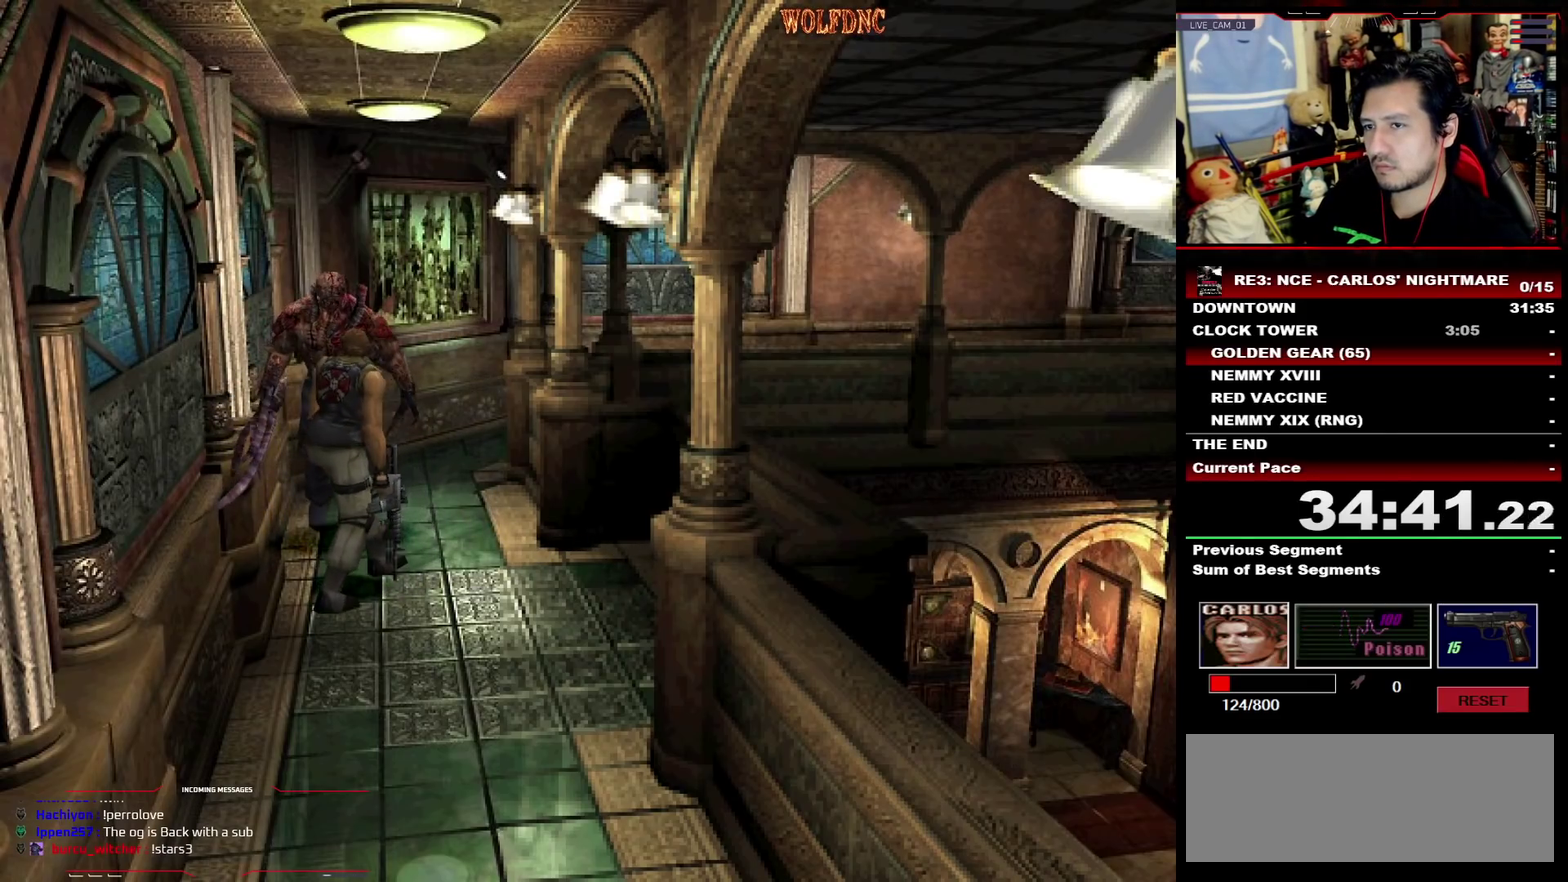
{"buttons": ["DPAD_UP"], "events": [[67, "DPAD_DOWN", "up"], [217, "DPAD_UP", "down"], [217, "SQUARE", "down"], [300, "DPAD_UP", "up"], [300, "SQUARE", "up"], [500, "DPAD_UP", "down"]]}
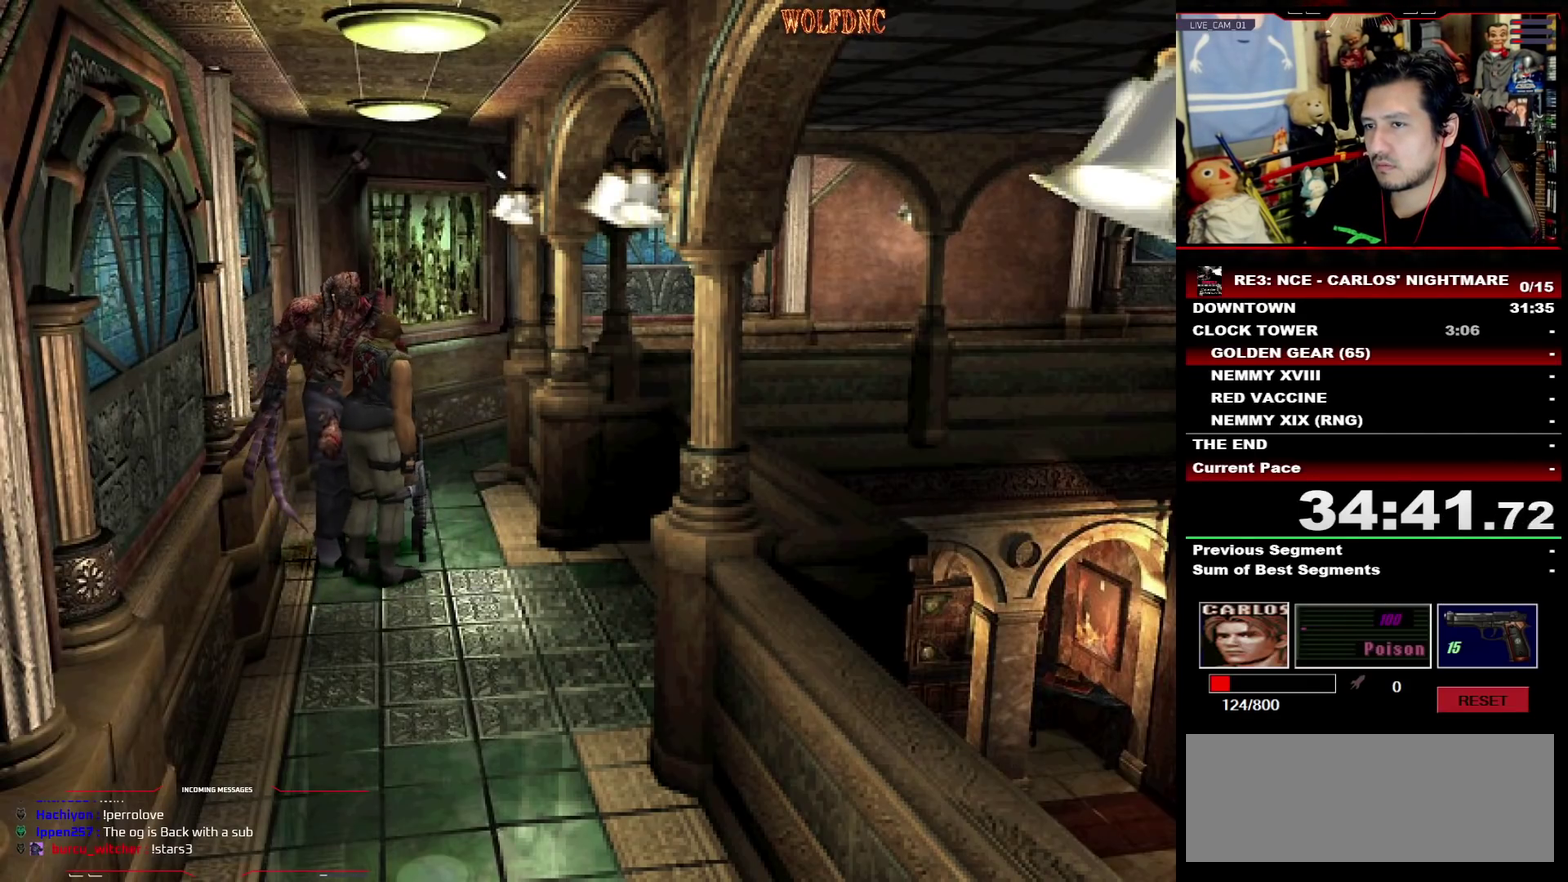
{"buttons": ["DPAD_UP"], "events": [[83, "DPAD_LEFT", "down"], [83, "SQUARE", "down"], [233, "DPAD_LEFT", "up"], [233, "DPAD_UP", "up"], [233, "SQUARE", "up"], [467, "DPAD_UP", "down"]]}
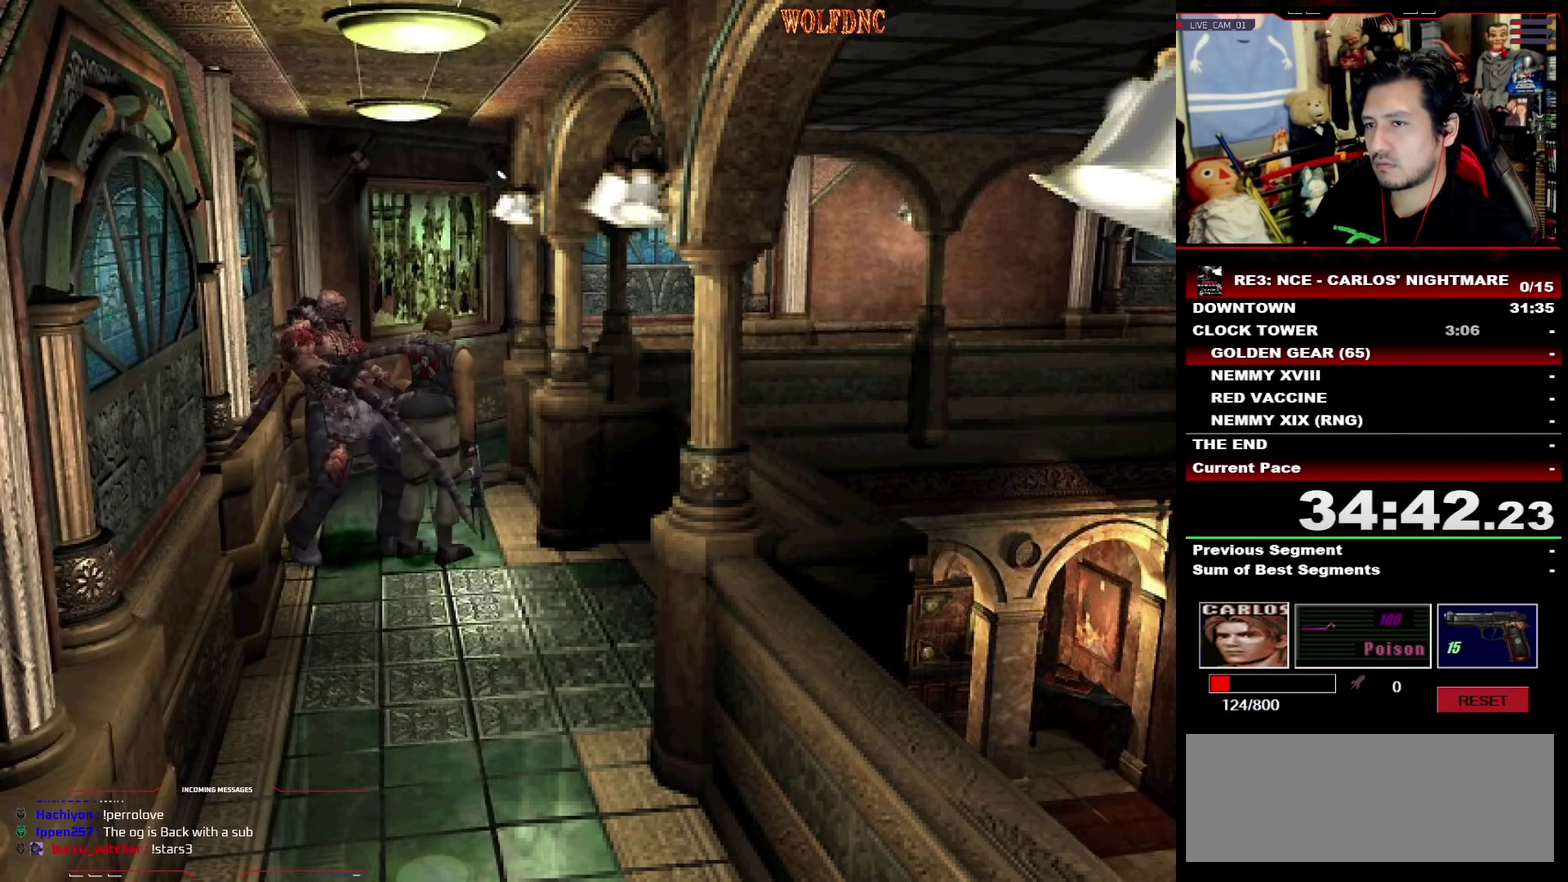
{"buttons": ["SQUARE", "DPAD_UP", "DPAD_LEFT"], "events": [[17, "SQUARE", "down"], [100, "DPAD_LEFT", "down"], [200, "DPAD_UP", "up"], [200, "SQUARE", "up"], [250, "DPAD_UP", "down"], [250, "SQUARE", "down"]]}
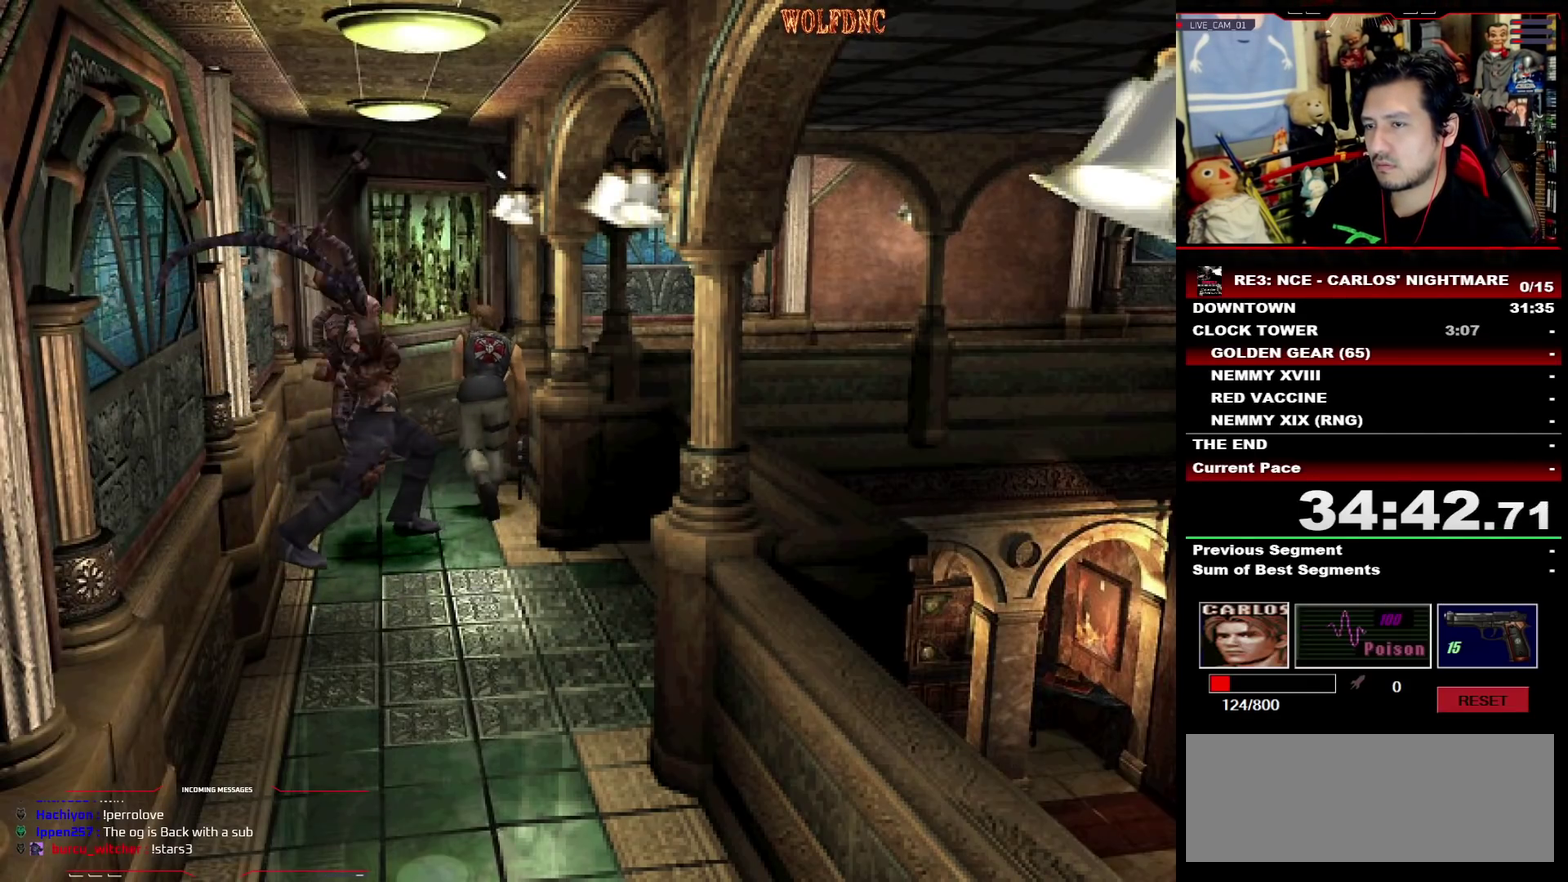
{"buttons": ["CROSS", "R1", "DPAD_DOWN", "DPAD_LEFT"], "events": [[67, "R1", "down"], [117, "DPAD_UP", "up"], [217, "CROSS", "down"], [217, "DPAD_DOWN", "down"], [217, "SQUARE", "up"]]}
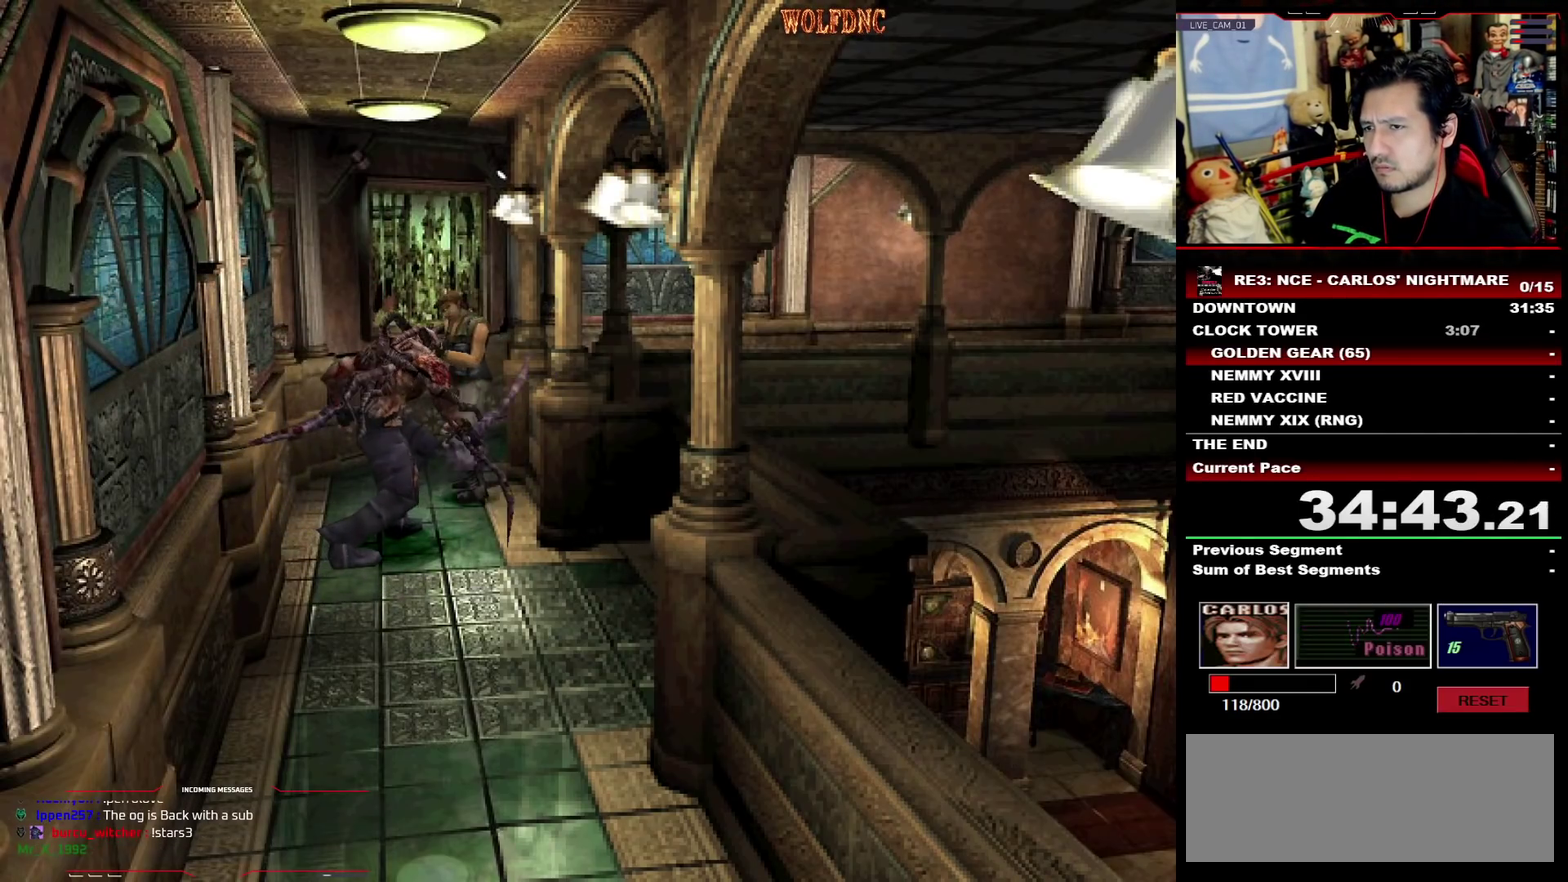
{"buttons": [], "events": [[33, "DPAD_LEFT", "up"], [133, "DPAD_DOWN", "up"], [317, "R1", "up"], [367, "R1", "down"], [417, "R1", "up"], [467, "CROSS", "up"]]}
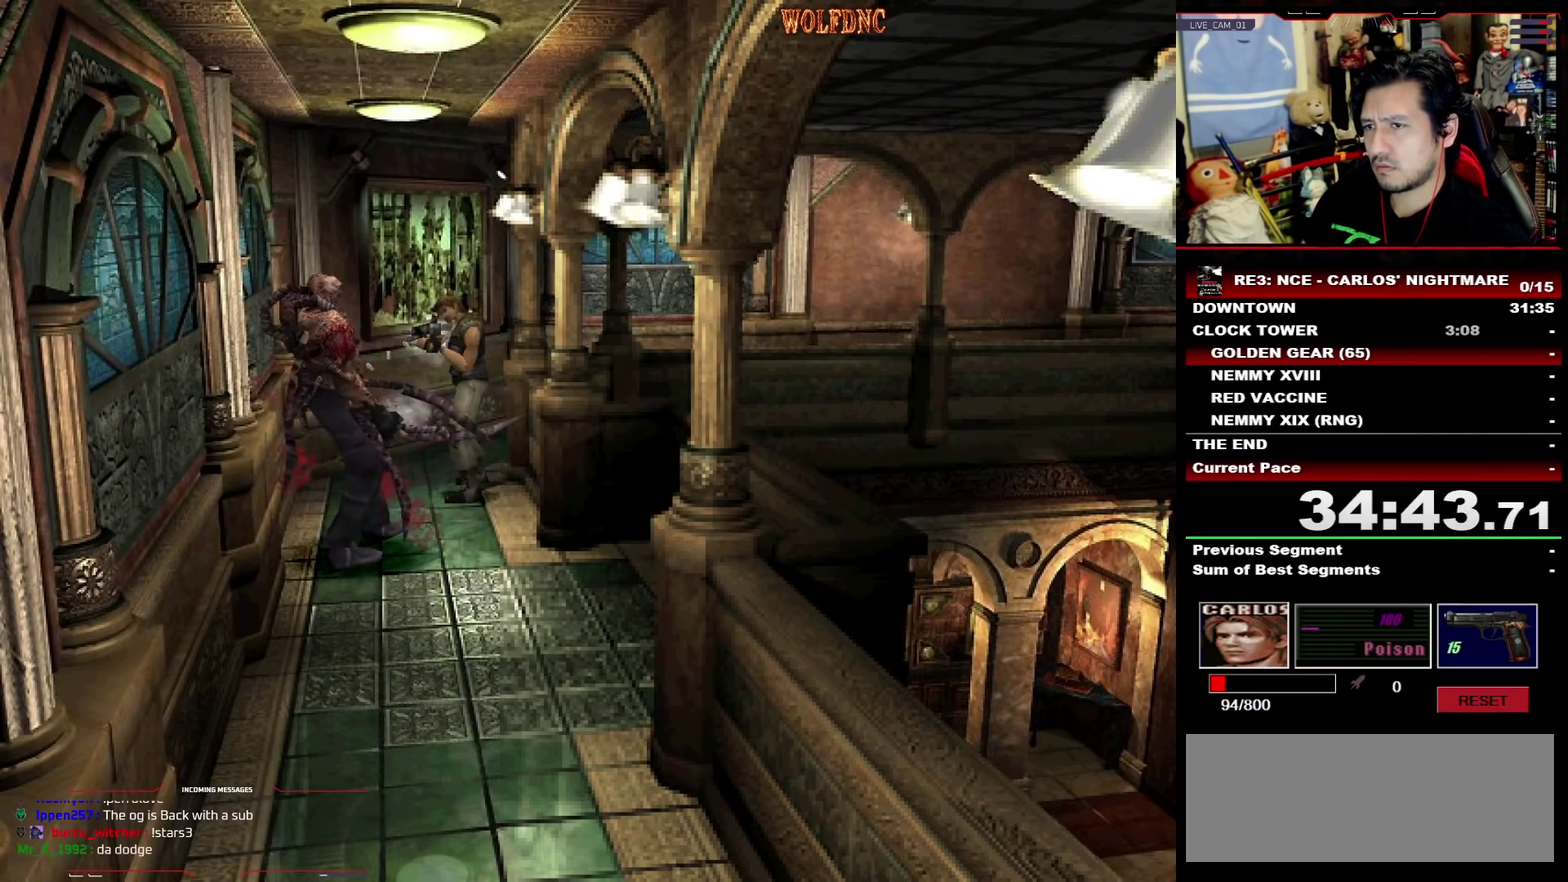
{"buttons": ["DPAD_RIGHT"], "events": [[200, "DPAD_RIGHT", "down"]]}
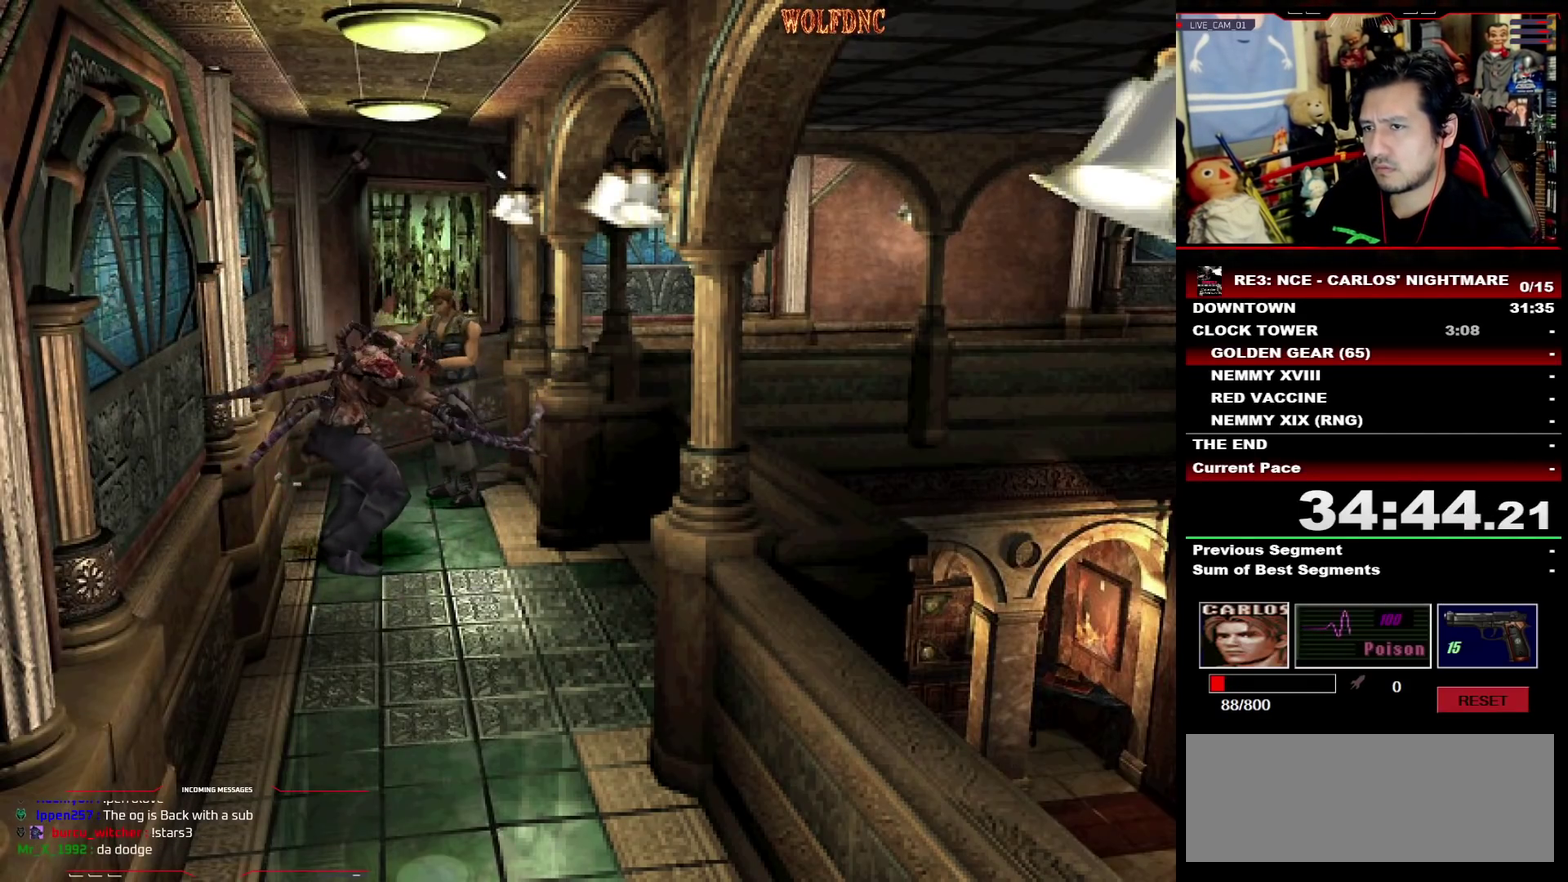
{"buttons": ["SQUARE", "DPAD_UP", "DPAD_RIGHT"], "events": [[300, "DPAD_UP", "down"], [300, "SQUARE", "down"]]}
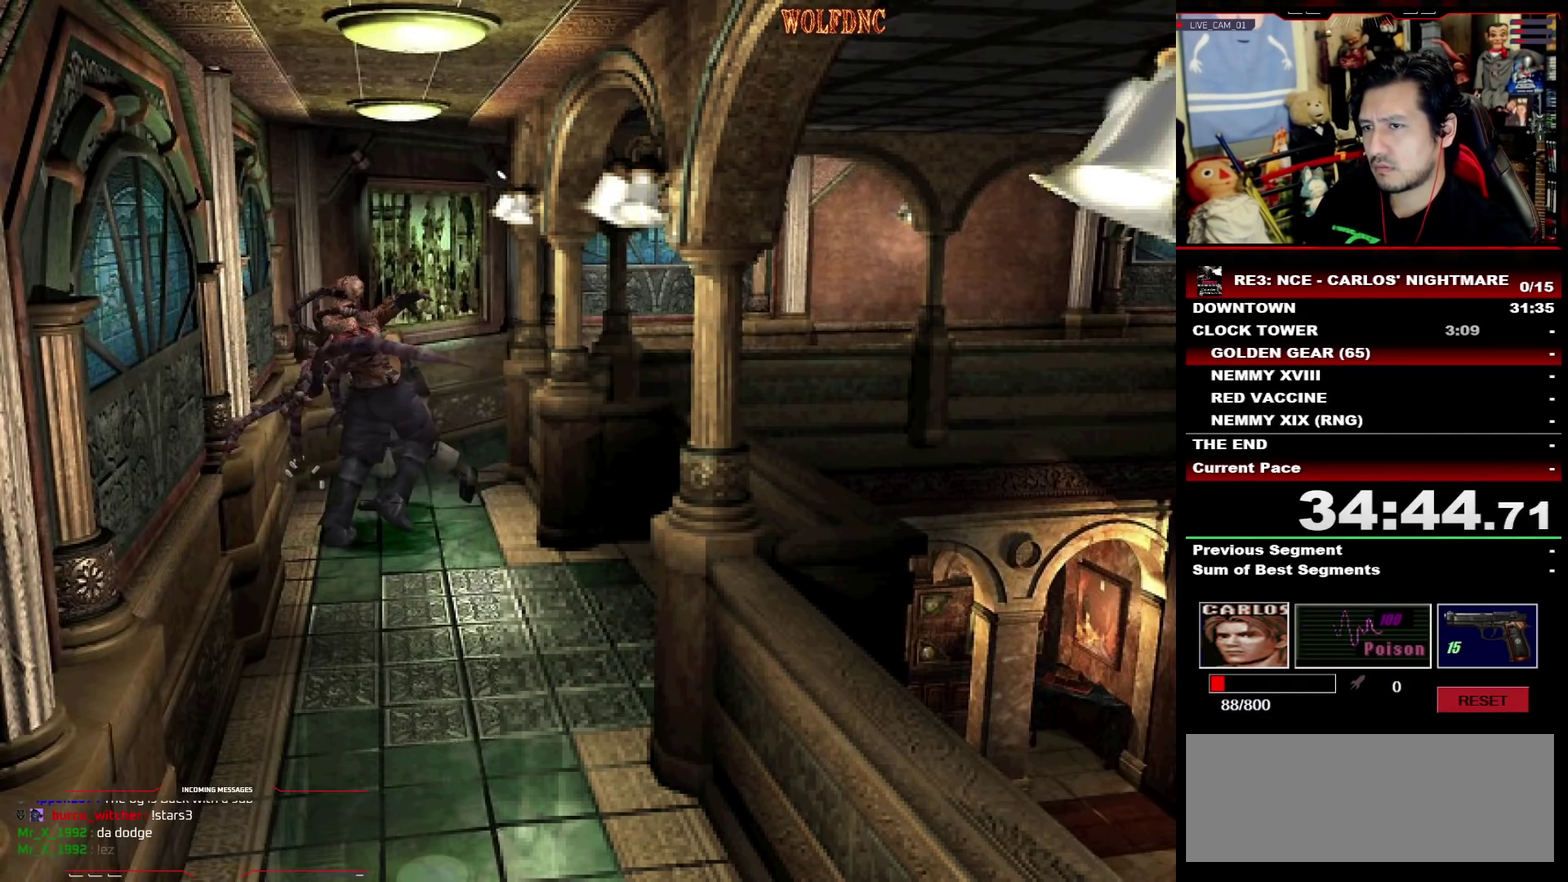
{"buttons": ["CROSS", "R1", "DPAD_DOWN", "DPAD_LEFT"], "events": [[183, "DPAD_LEFT", "down"], [233, "DPAD_RIGHT", "up"], [317, "R1", "down"], [367, "DPAD_UP", "up"], [417, "CROSS", "down"], [417, "SQUARE", "up"], [467, "DPAD_DOWN", "down"]]}
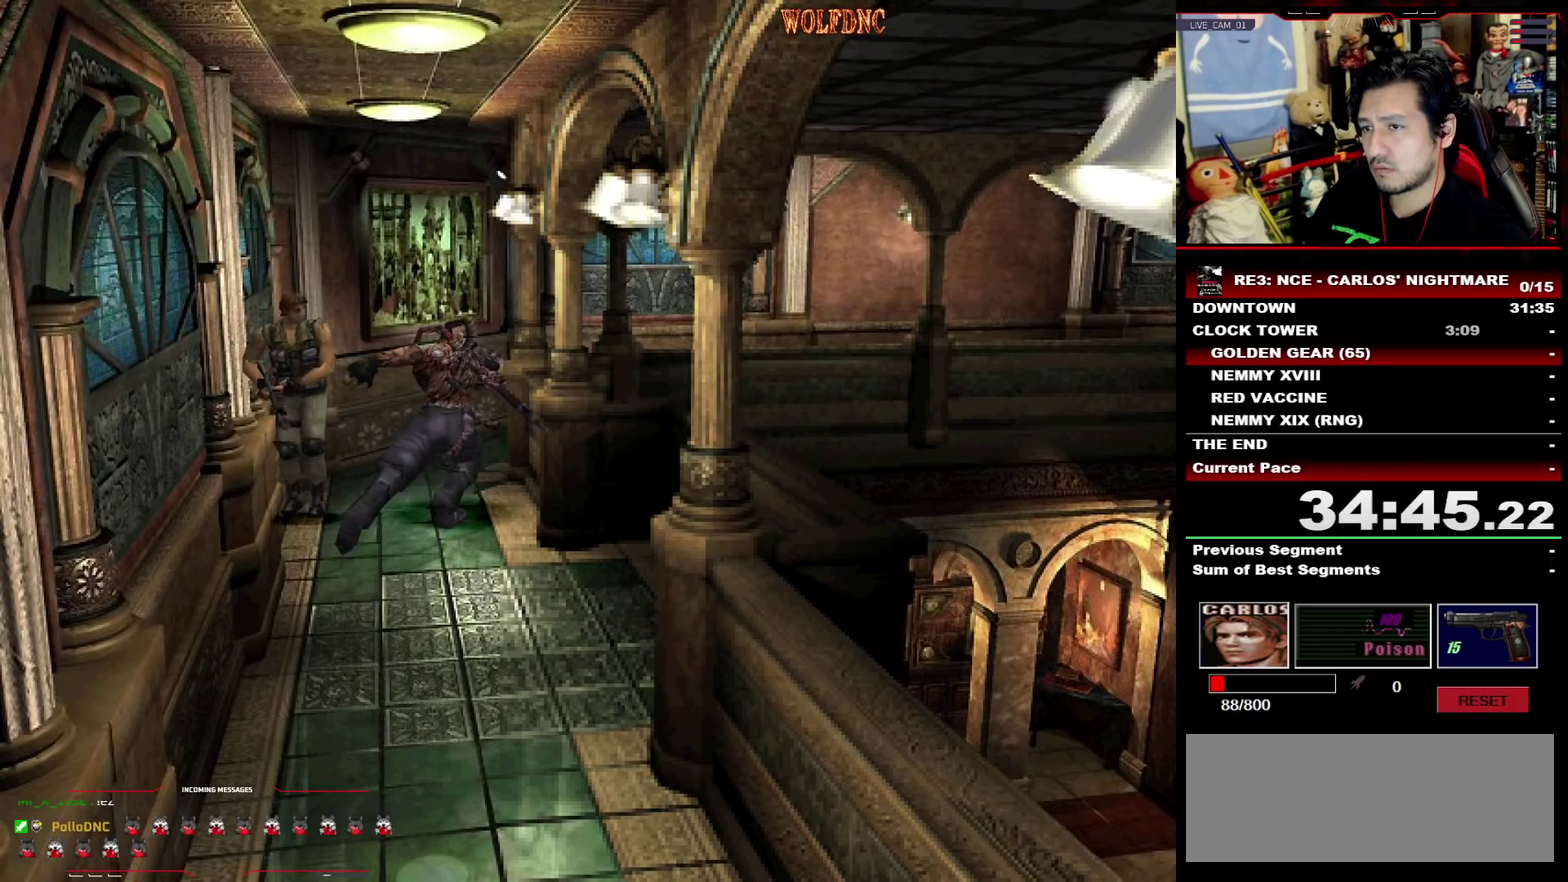
{"buttons": ["CROSS", "DPAD_DOWN"], "events": [[283, "DPAD_LEFT", "up"], [383, "R1", "up"], [433, "R1", "down"], [483, "R1", "up"]]}
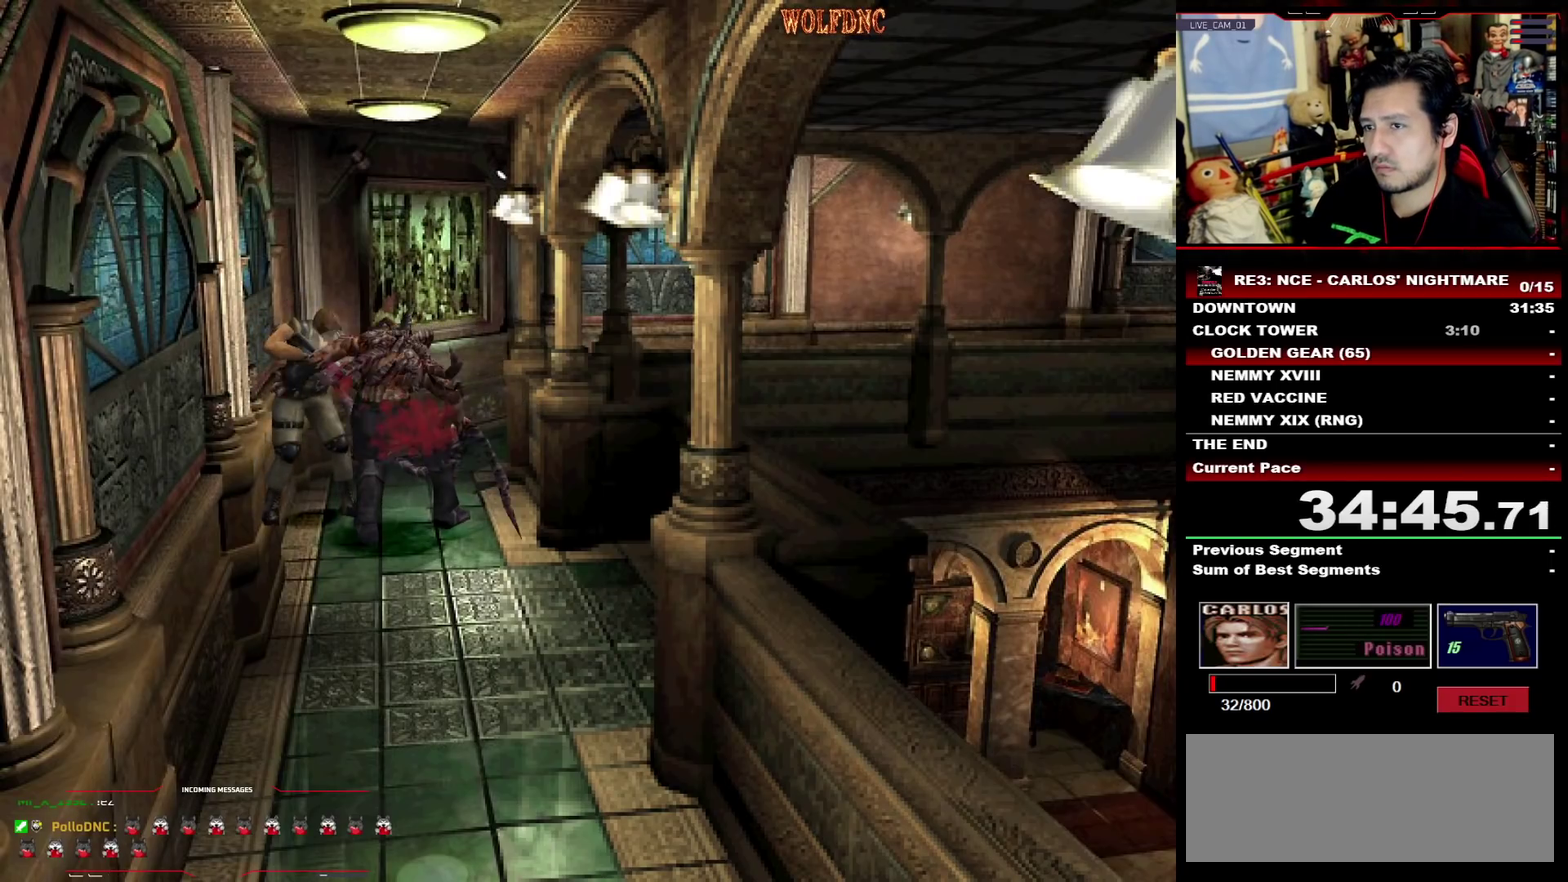
{"buttons": ["DPAD_RIGHT"], "events": [[117, "R1", "down"], [167, "DPAD_DOWN", "up"], [167, "R1", "up"], [217, "R1", "down"], [300, "DPAD_RIGHT", "down"], [350, "CROSS", "up"], [350, "R1", "up"]]}
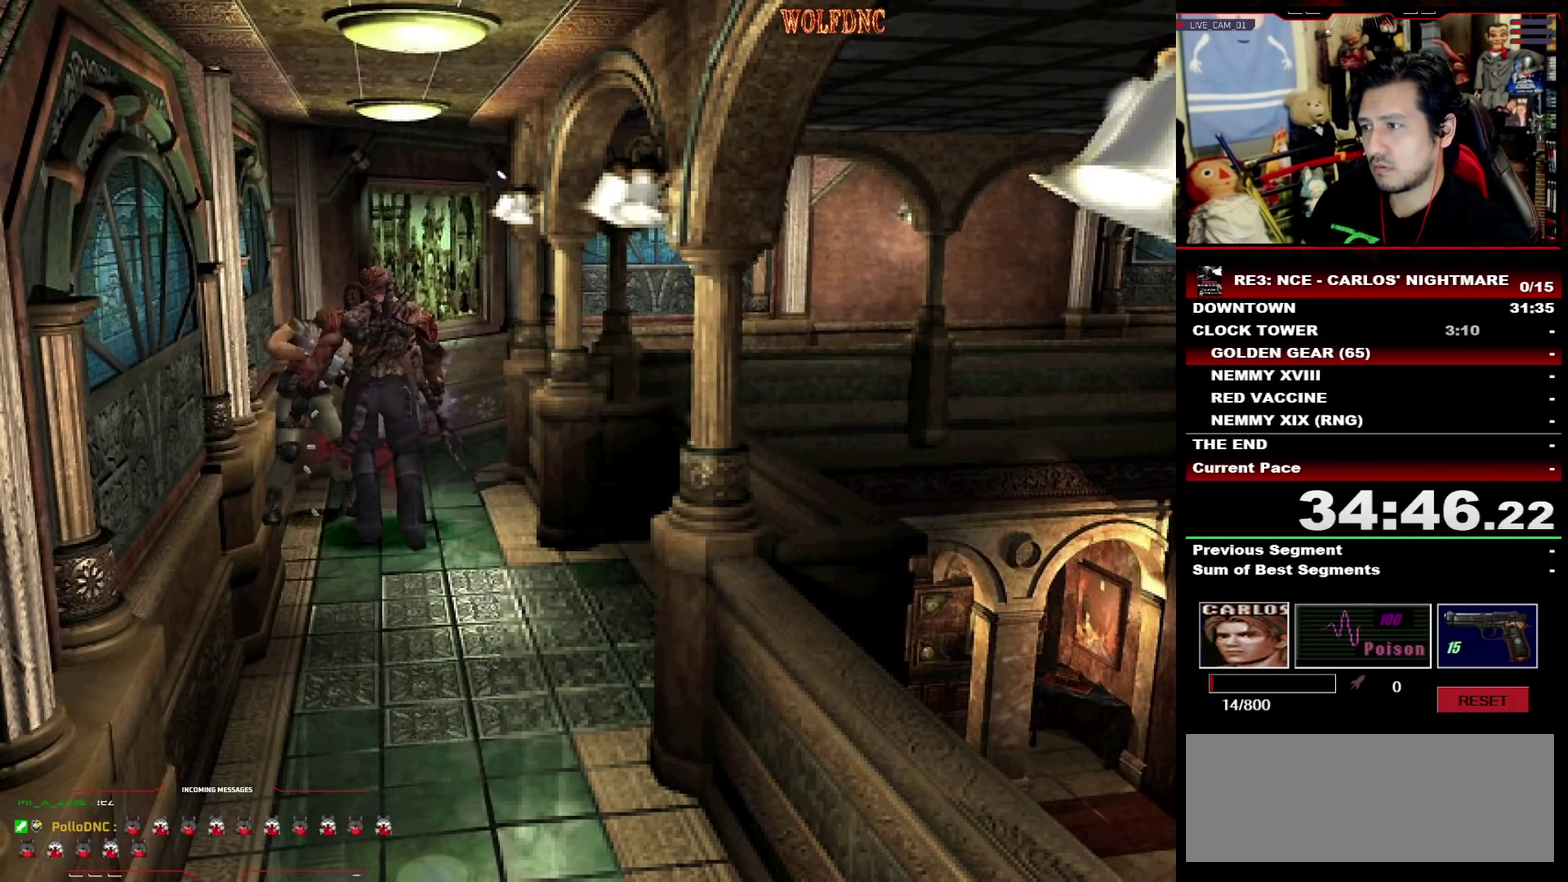
{"buttons": ["DPAD_RIGHT"], "events": []}
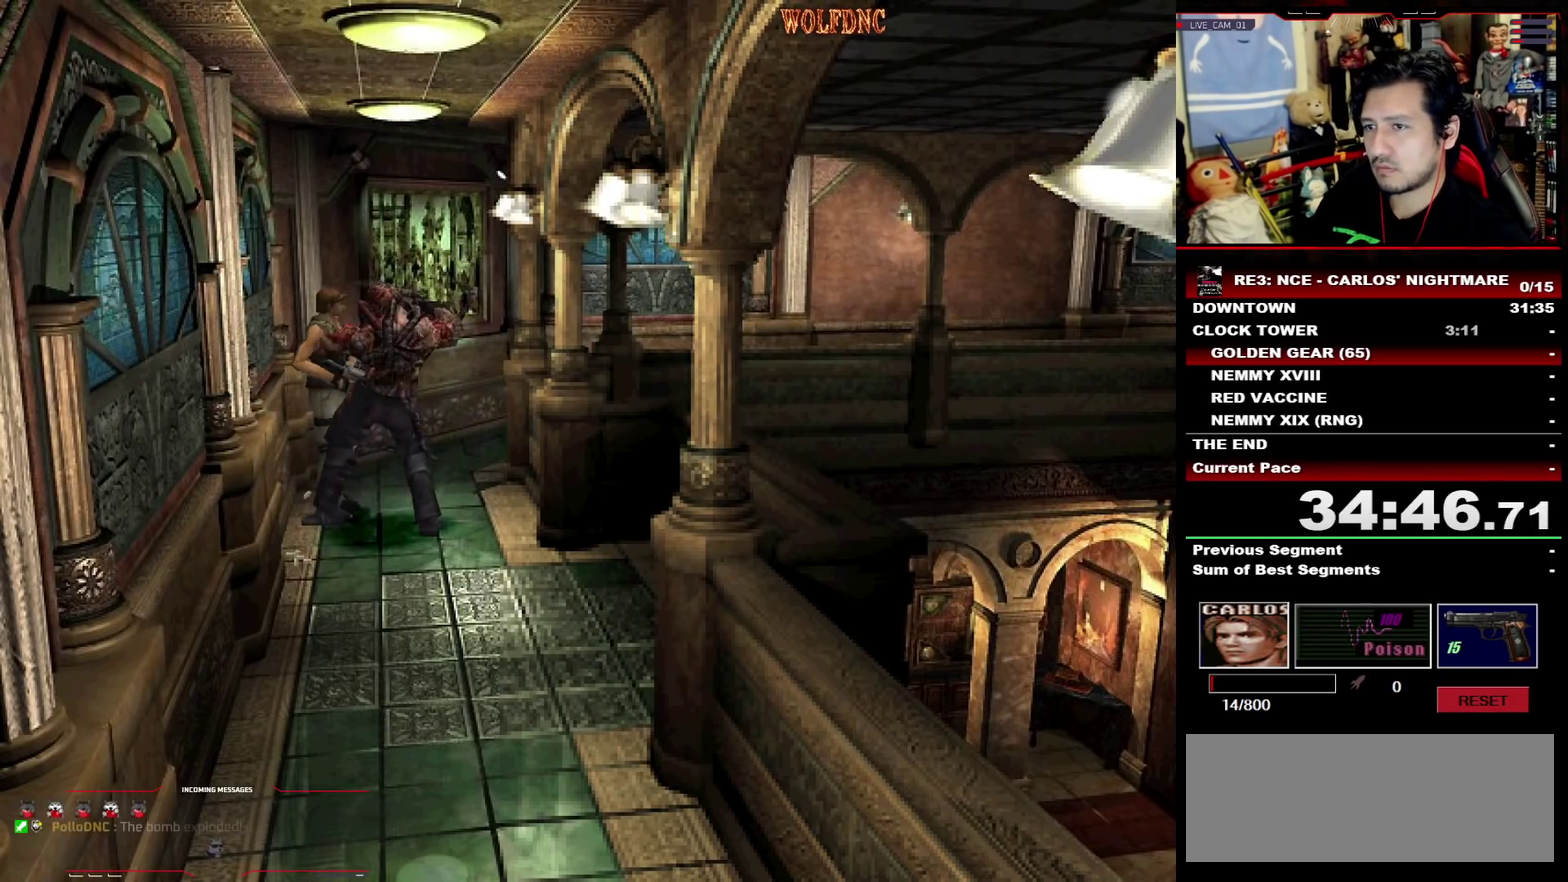
{"buttons": ["SQUARE", "DPAD_UP", "DPAD_RIGHT"], "events": [[33, "DPAD_UP", "down"], [33, "SQUARE", "down"]]}
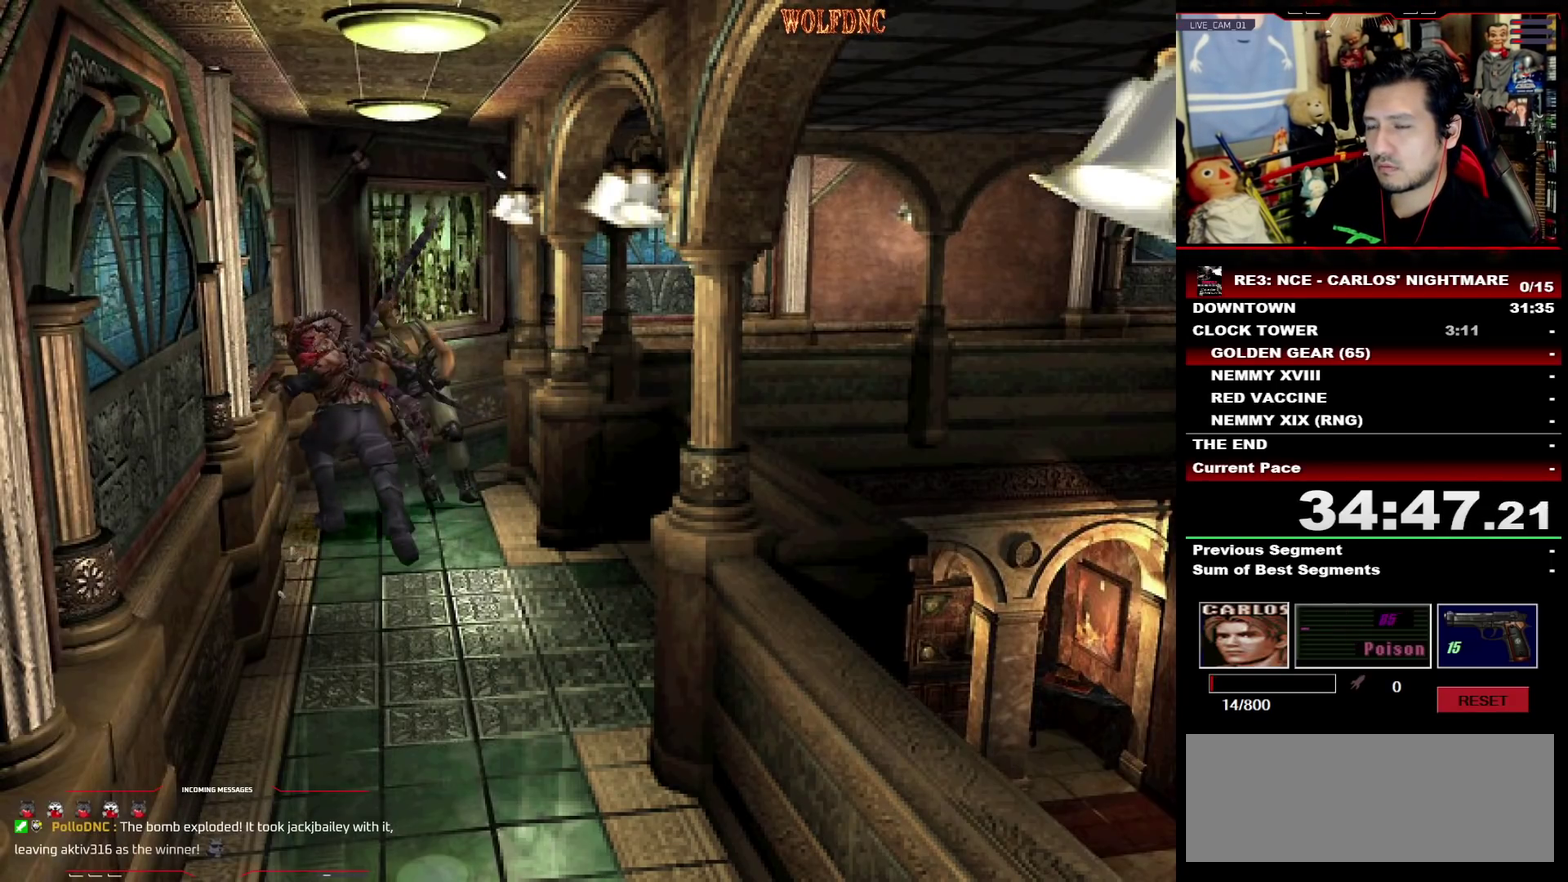
{"buttons": [], "events": [[83, "DPAD_RIGHT", "up"], [317, "DPAD_UP", "up"], [367, "SQUARE", "up"]]}